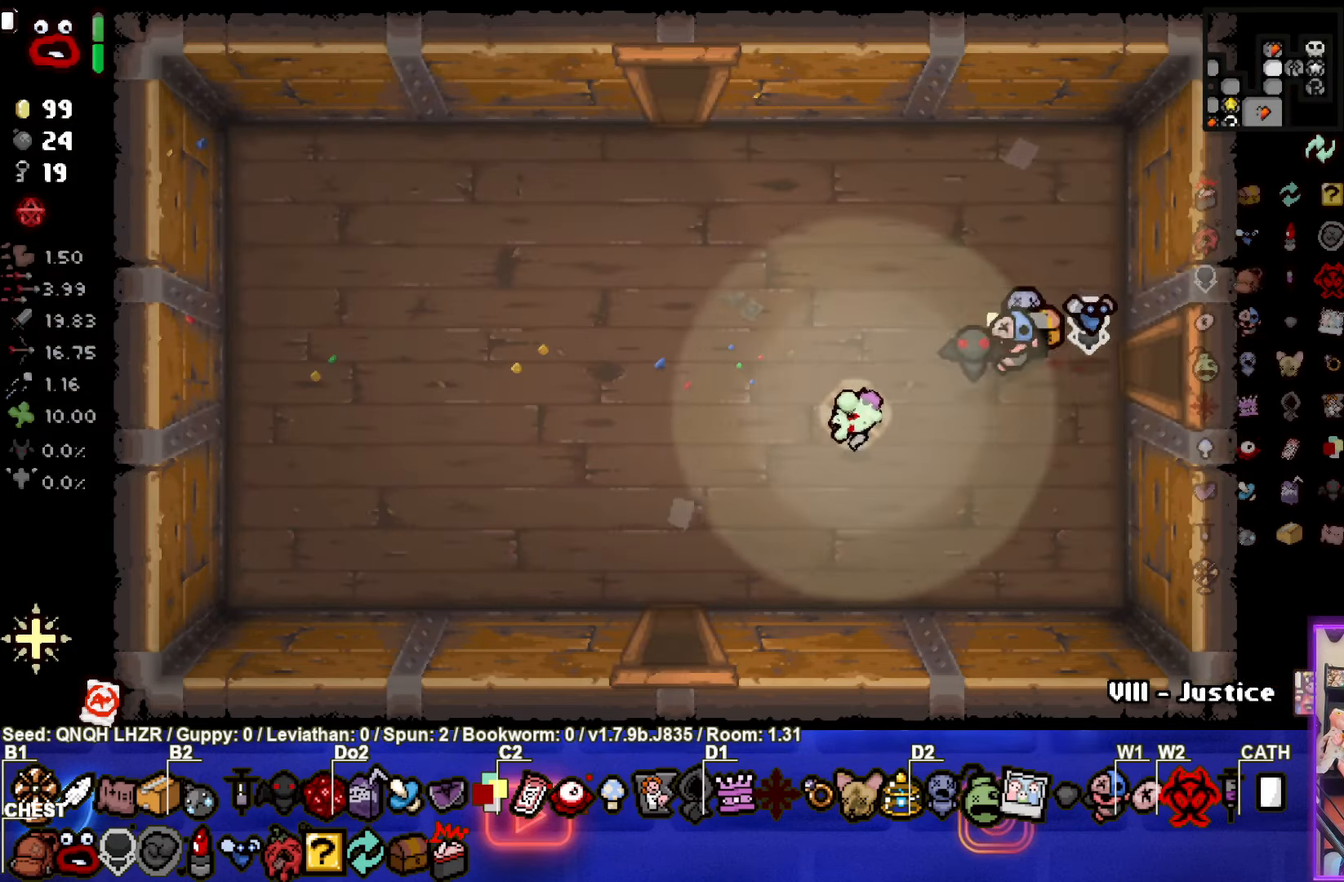
Gameplay with a controller (PlayStation layout); each line is a JSON object with the inputs held at the frame after it. "events" lists button and stick changes between this image and that frame as [ms after this image, input, new state], when the widget could be followed in between. Not read: right_stick.
{"buttons": [], "left_stick": "down", "events": [[384, "left_stick", "down"]]}
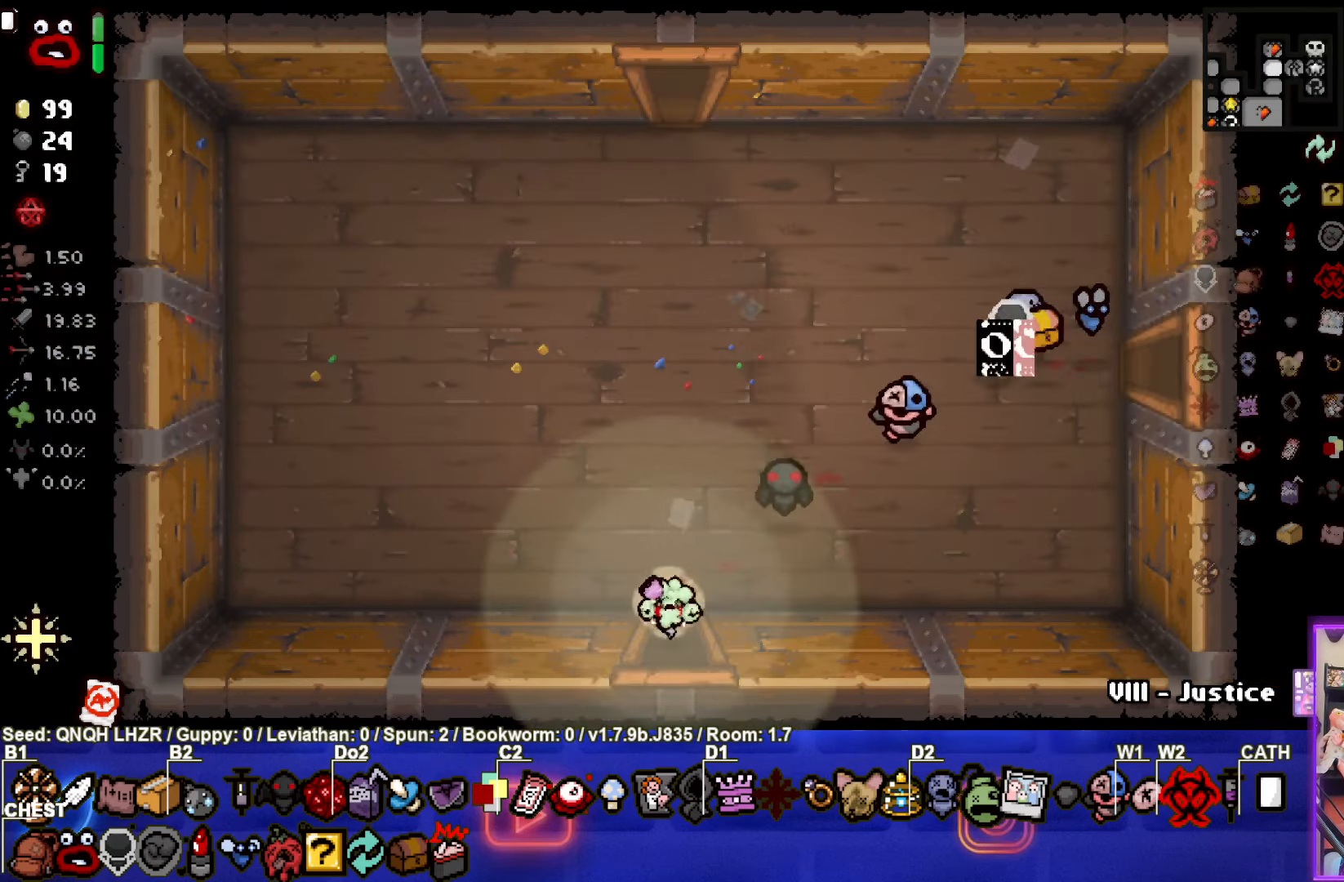
{"buttons": [], "left_stick": "down-left", "events": [[84, "left_stick", "center"], [283, "left_stick", "down-left"]]}
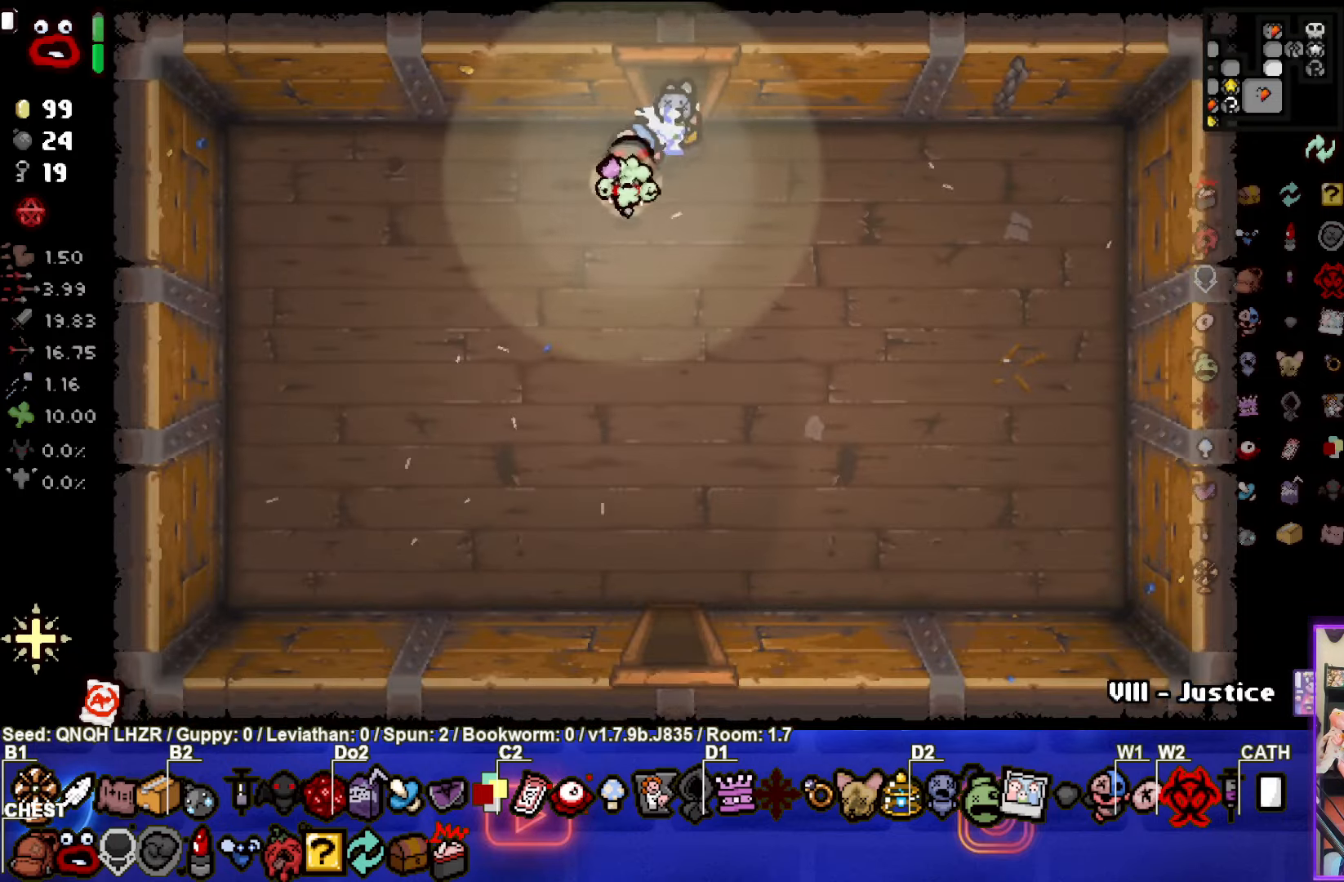
{"buttons": [], "left_stick": "down", "events": [[150, "left_stick", "down"]]}
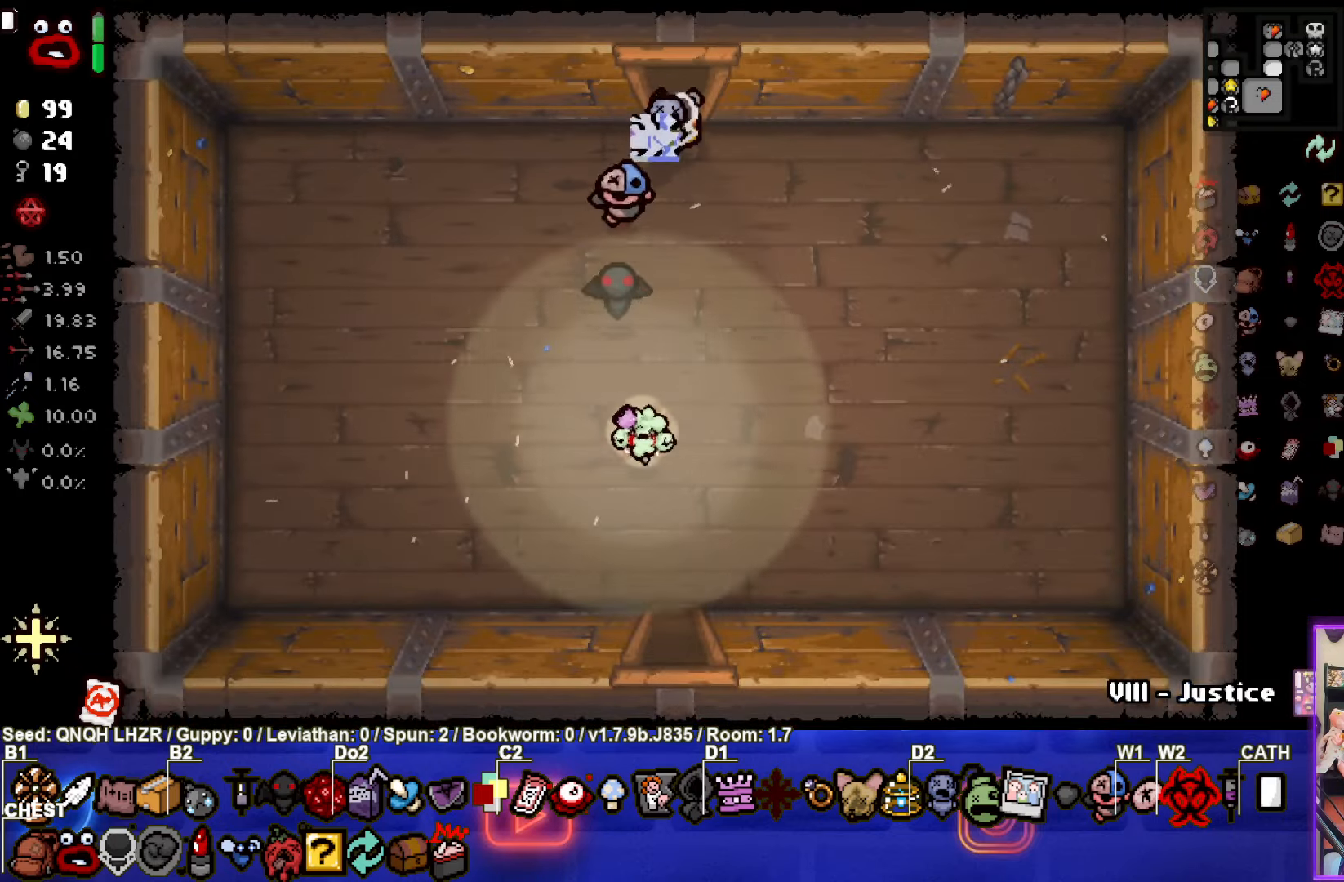
{"buttons": [], "left_stick": "down", "events": []}
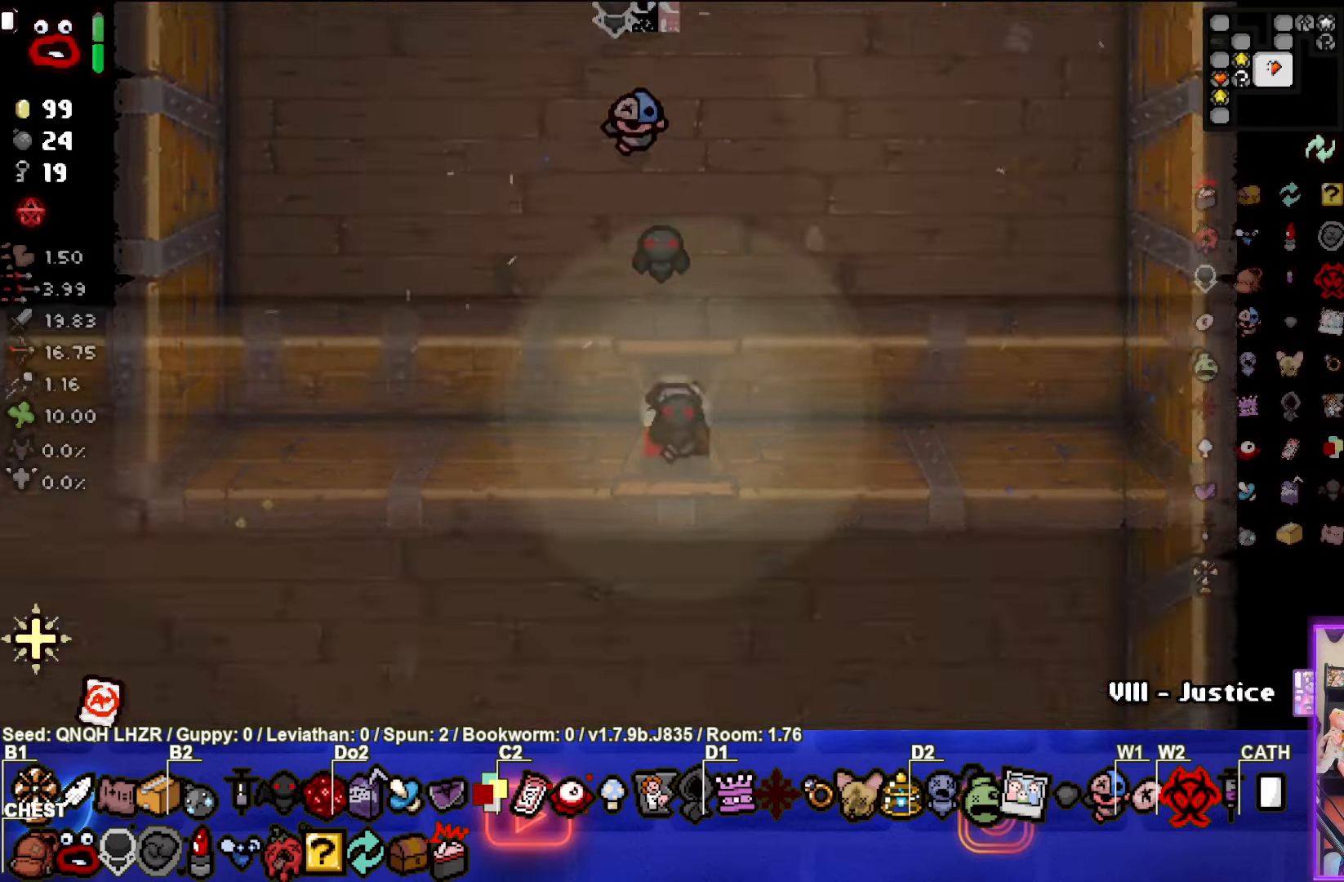
{"buttons": [], "left_stick": "down-left", "events": [[66, "left_stick", "down-left"]]}
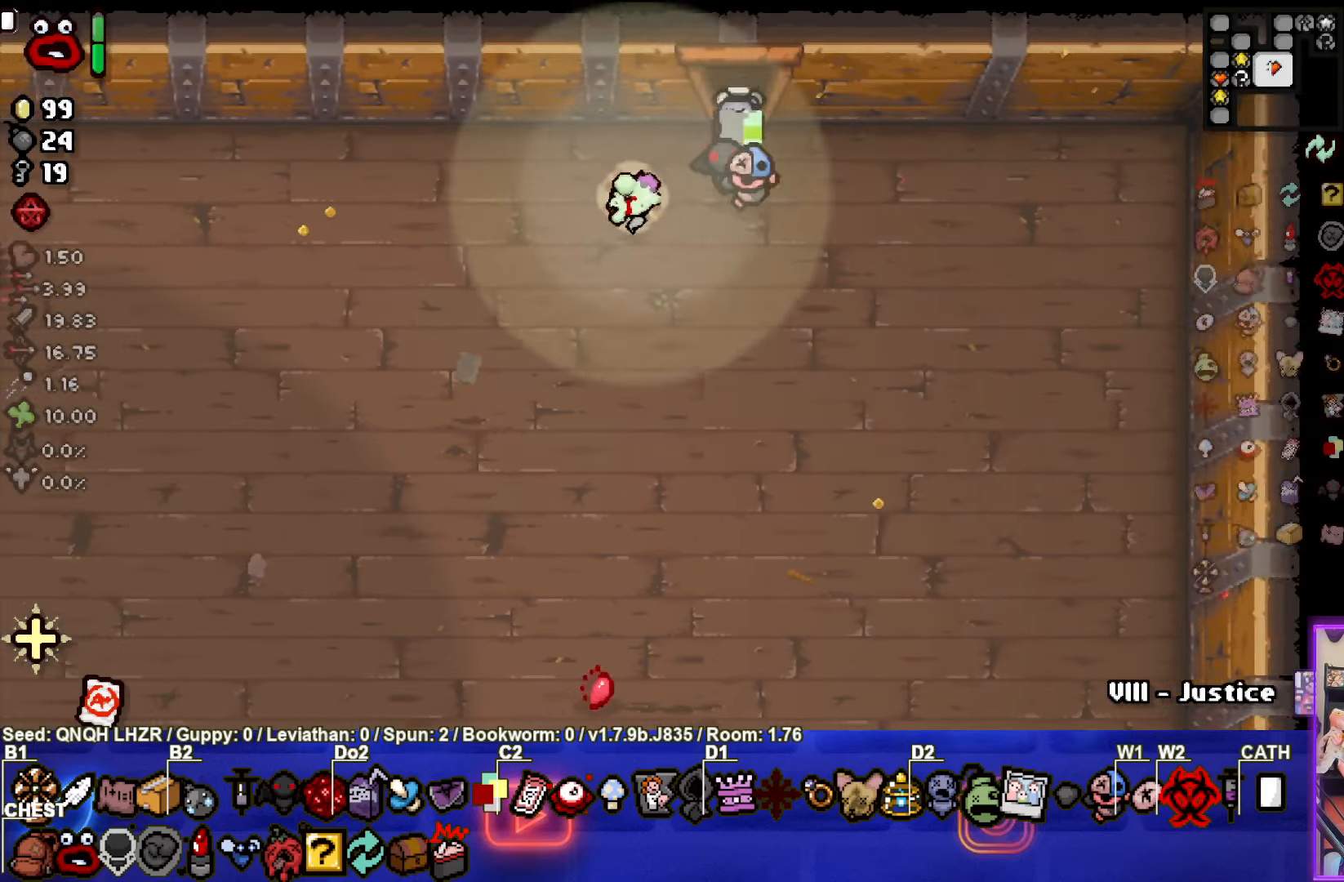
{"buttons": [], "left_stick": "down-left", "events": []}
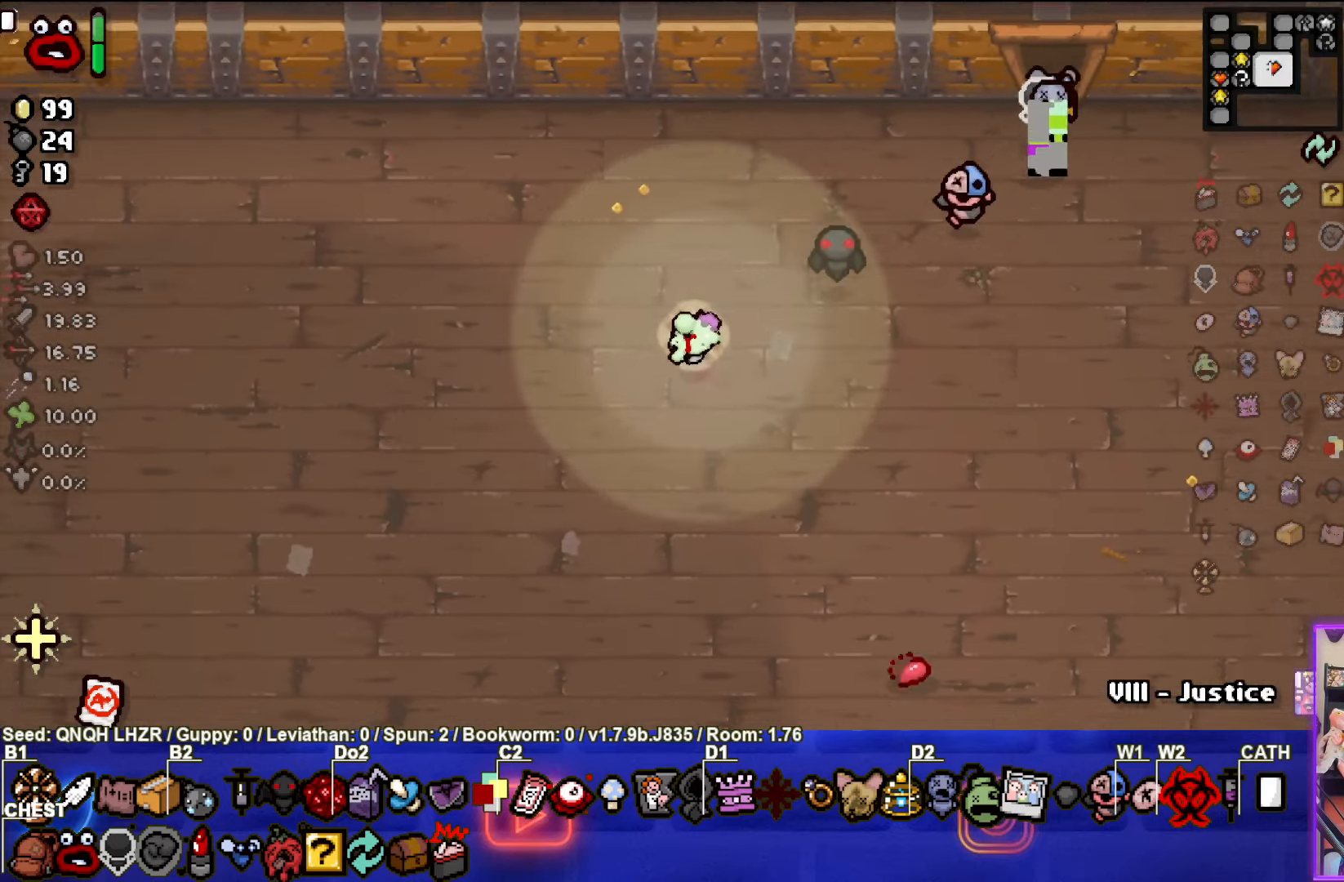
{"buttons": [], "left_stick": "down-left", "events": []}
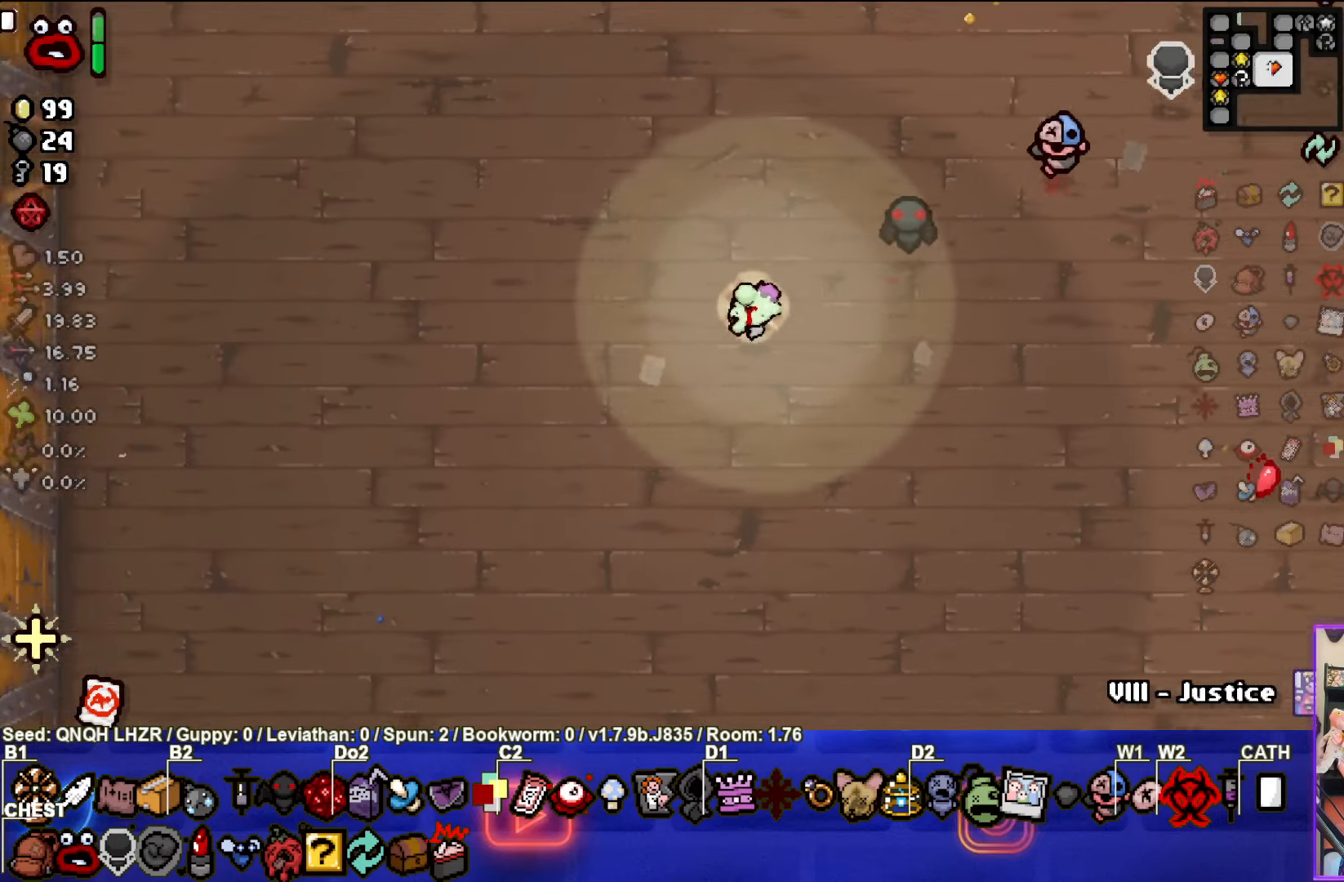
{"buttons": [], "left_stick": "left", "events": [[16, "left_stick", "left"]]}
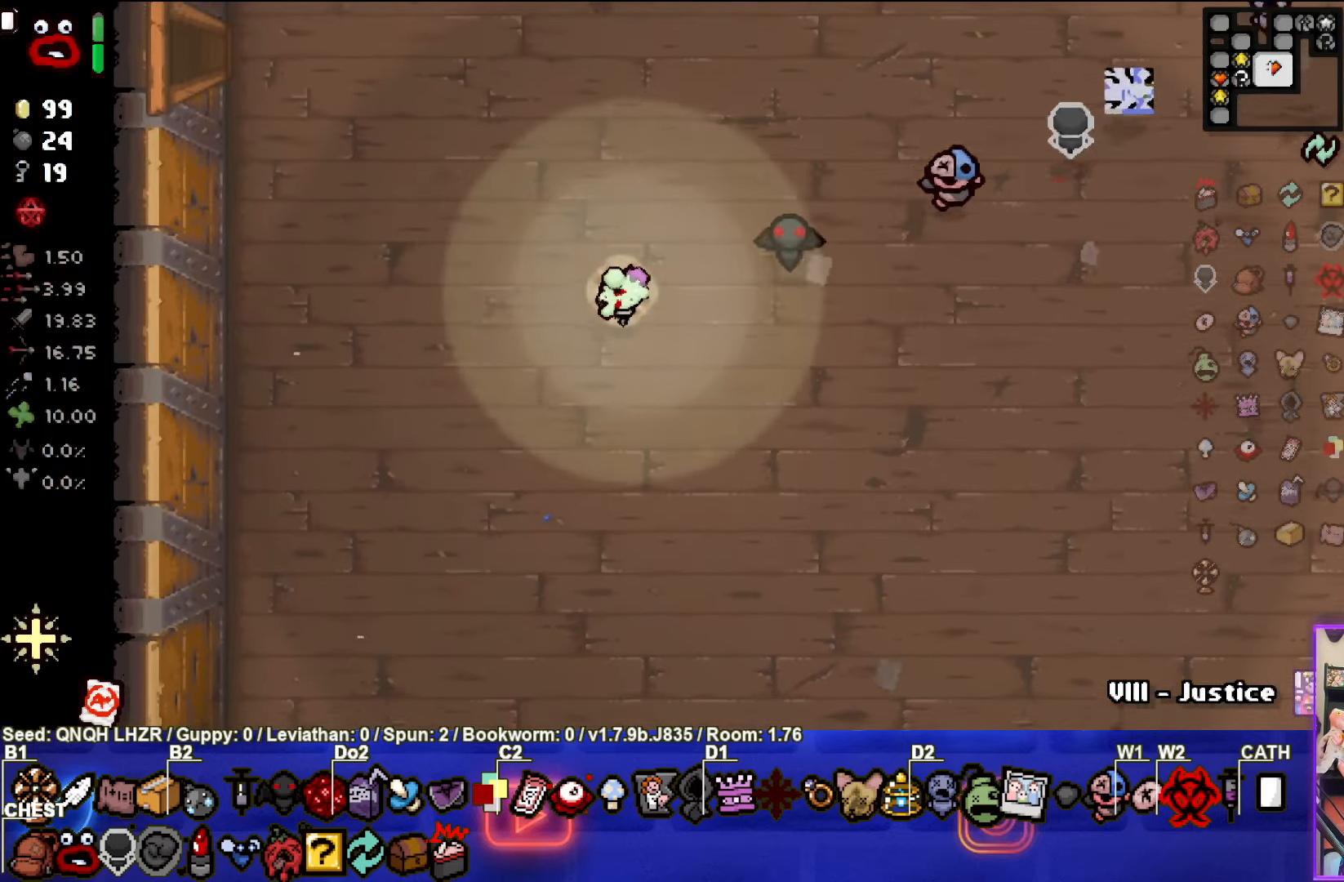
{"buttons": [], "left_stick": "up-left", "events": [[283, "left_stick", "up-left"]]}
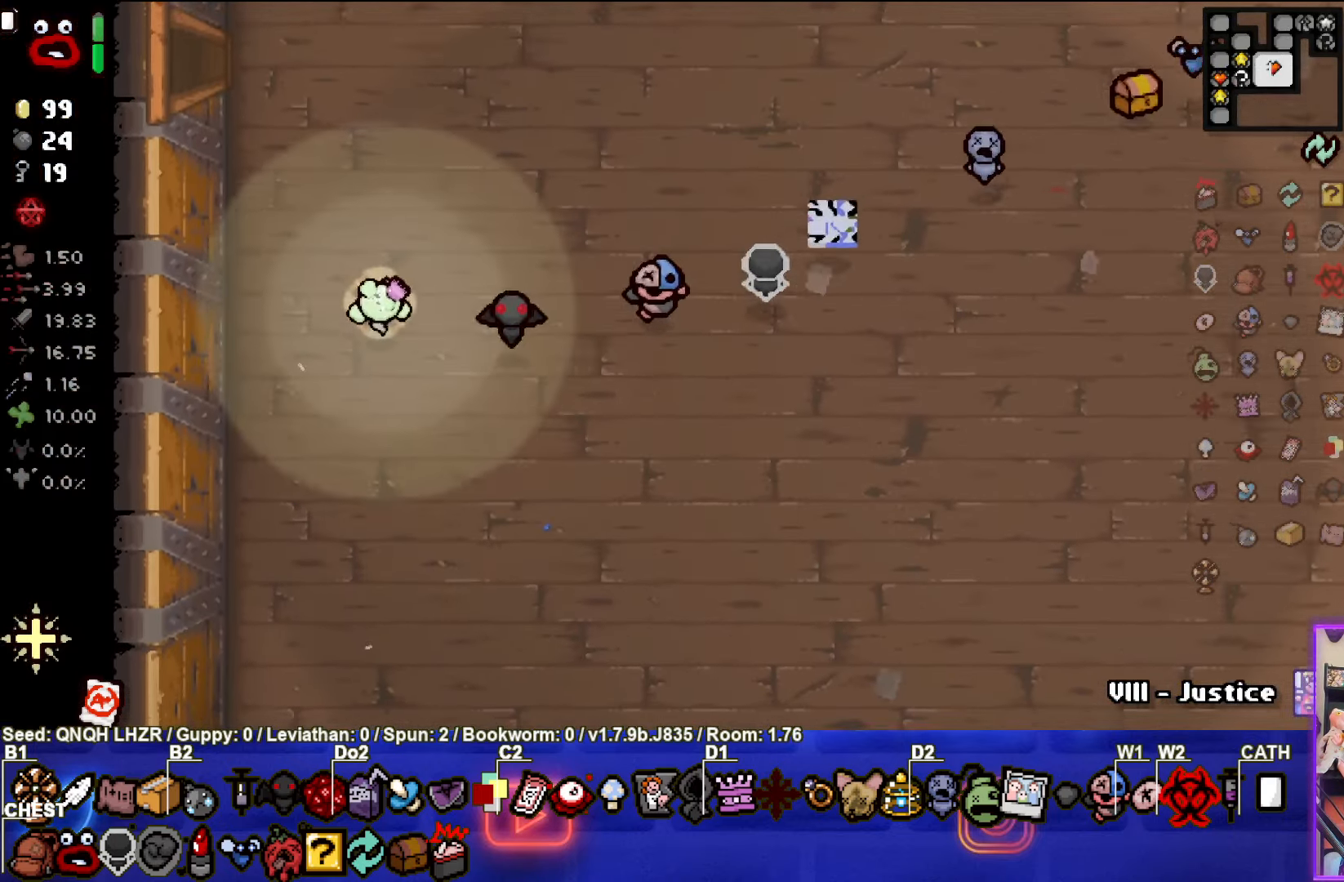
{"buttons": [], "left_stick": "up-left", "events": []}
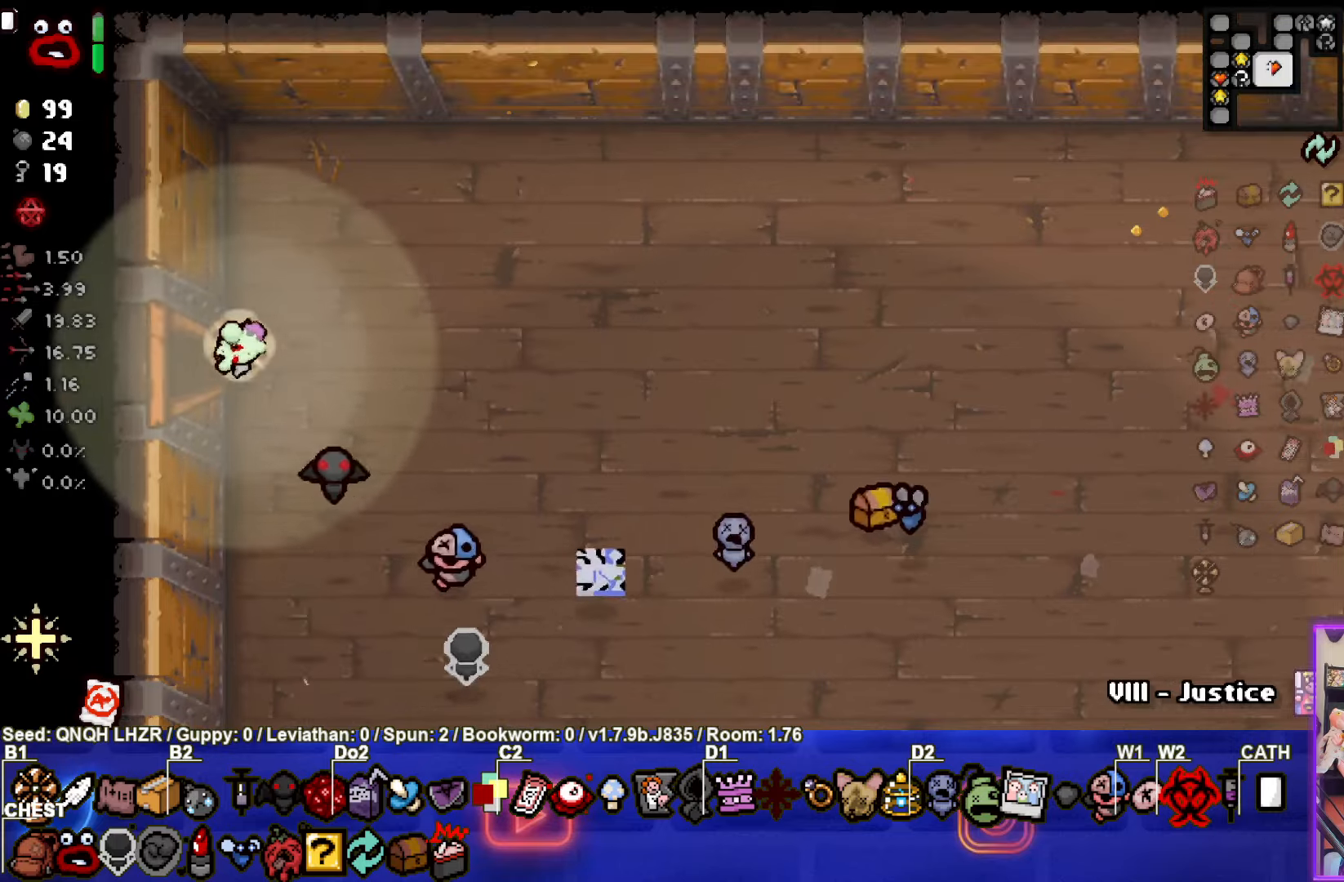
{"buttons": [], "left_stick": "down-left", "events": [[83, "left_stick", "left"], [350, "left_stick", "down-left"]]}
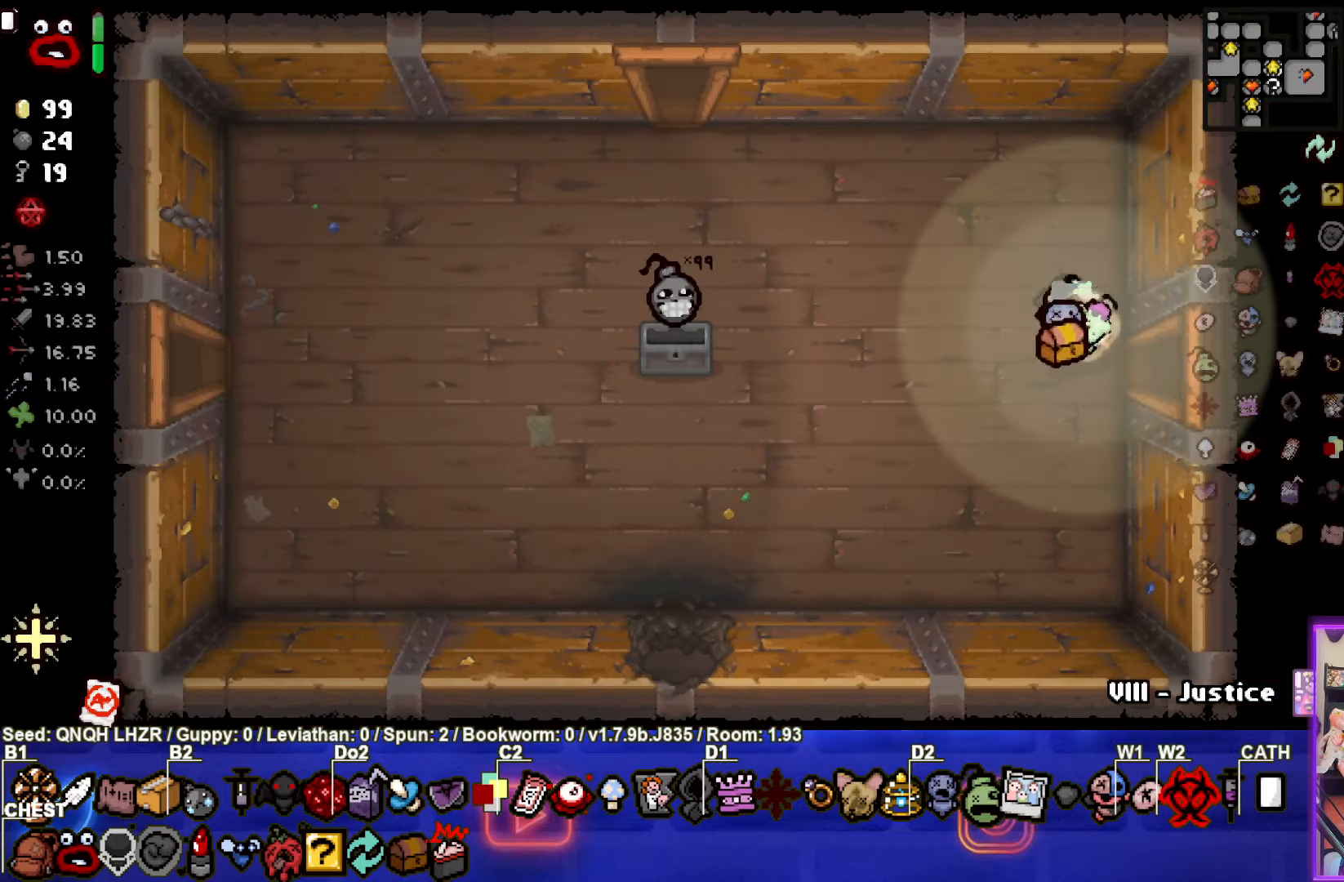
{"buttons": [], "left_stick": "down-left", "events": []}
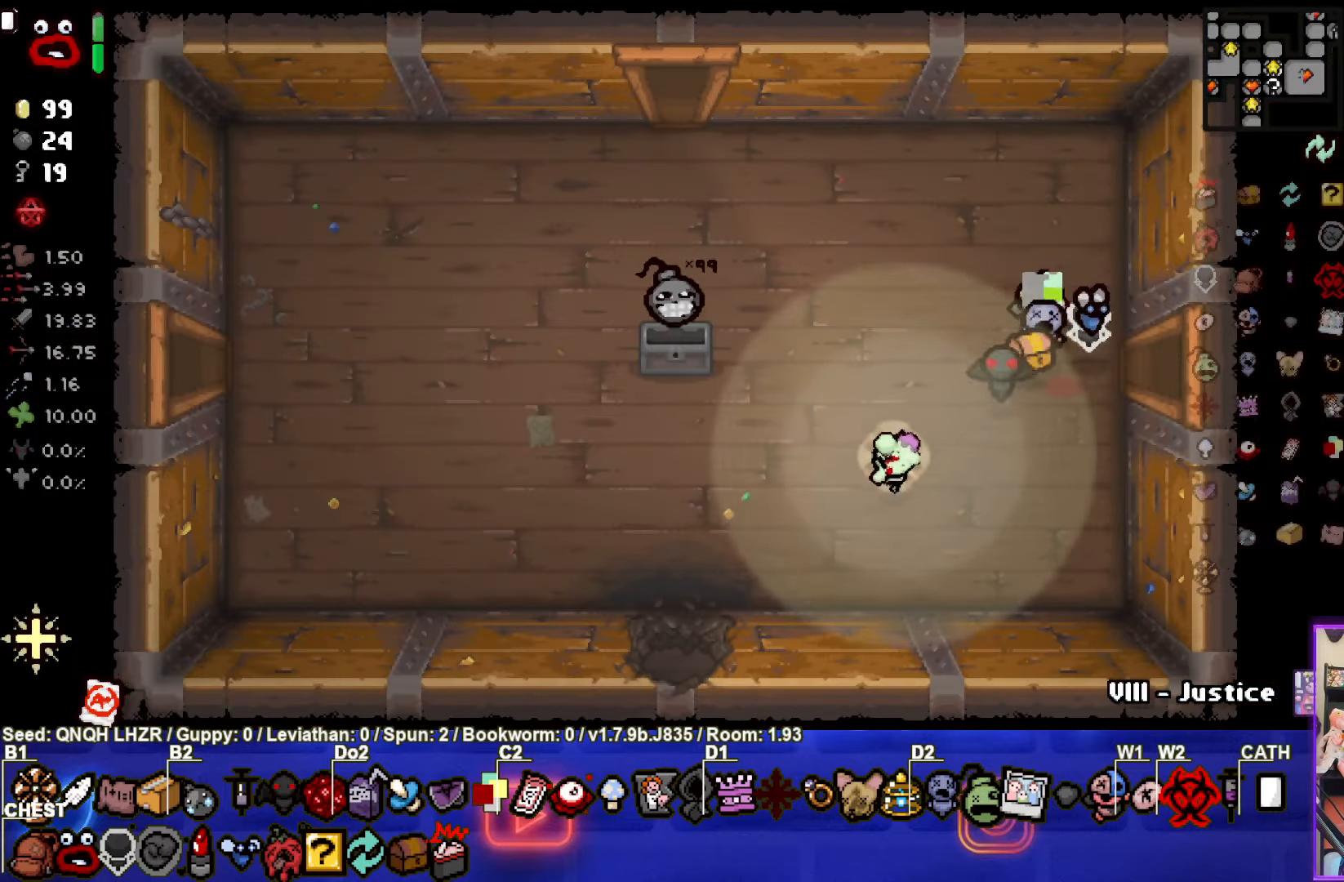
{"buttons": [], "left_stick": "down", "events": [[467, "left_stick", "down"]]}
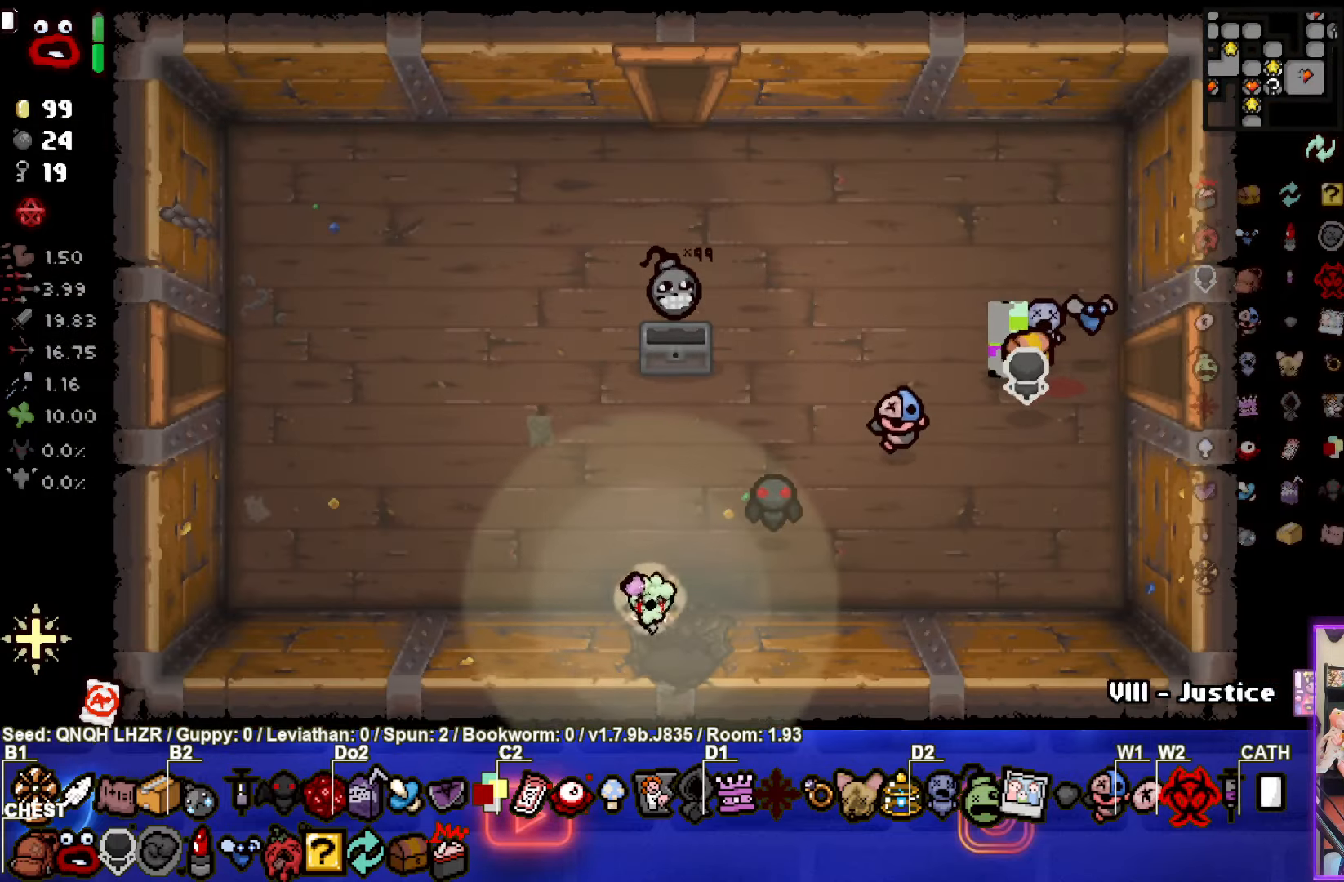
{"buttons": [], "left_stick": "center", "events": [[167, "left_stick", "center"]]}
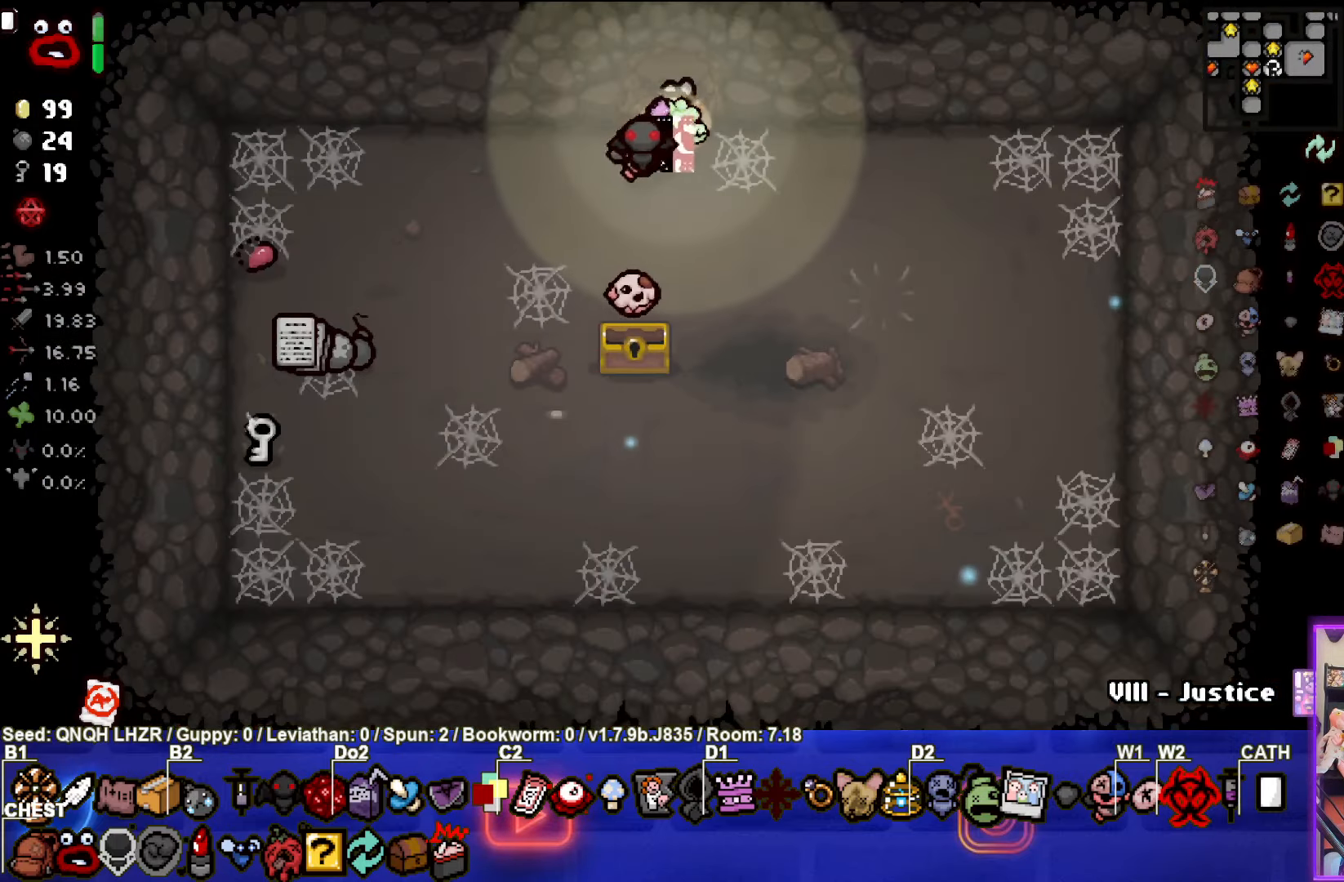
{"buttons": [], "left_stick": "center", "events": []}
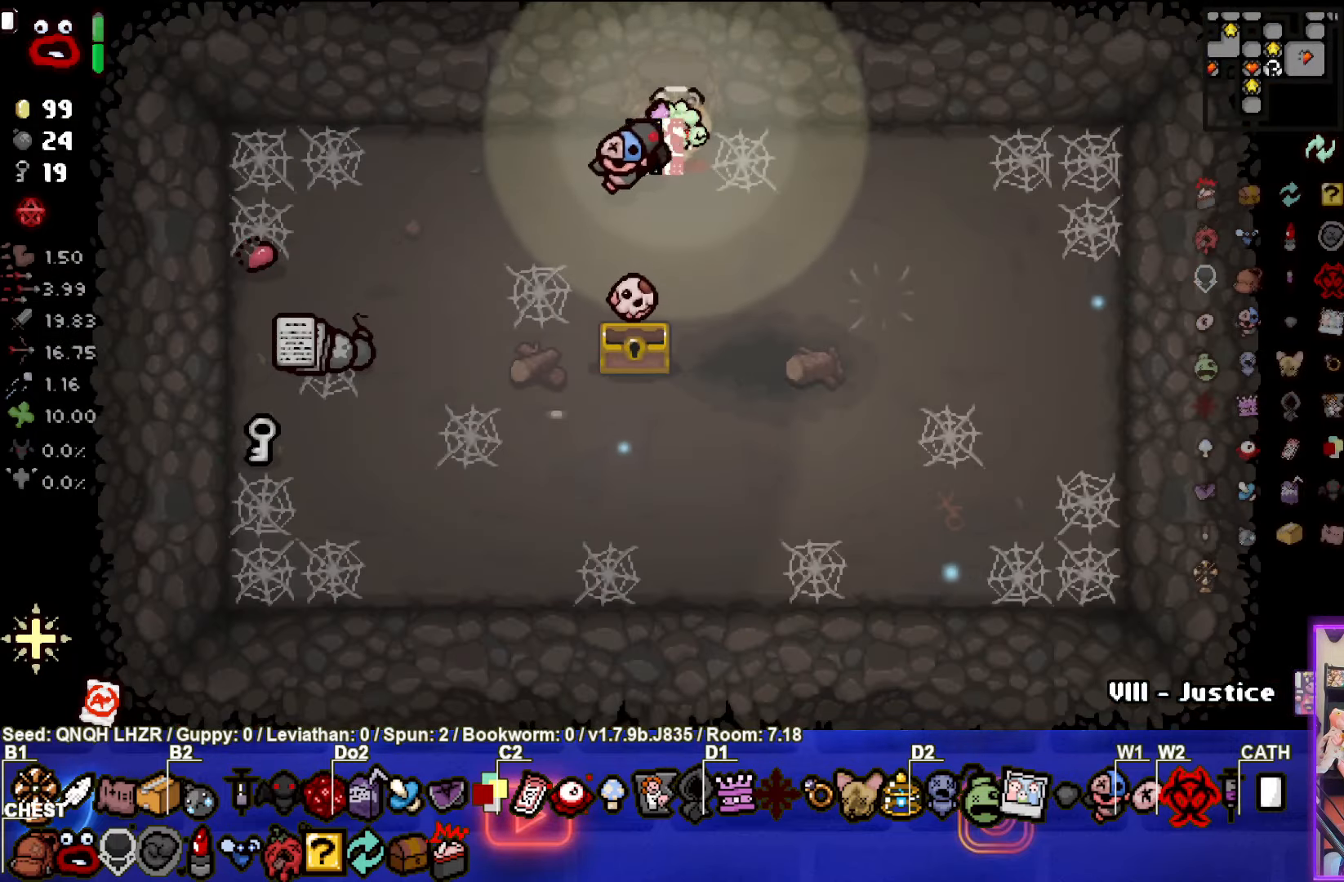
{"buttons": [], "left_stick": "down-right", "events": [[33, "R2", "down"], [167, "R2", "up"], [233, "left_stick", "down-right"]]}
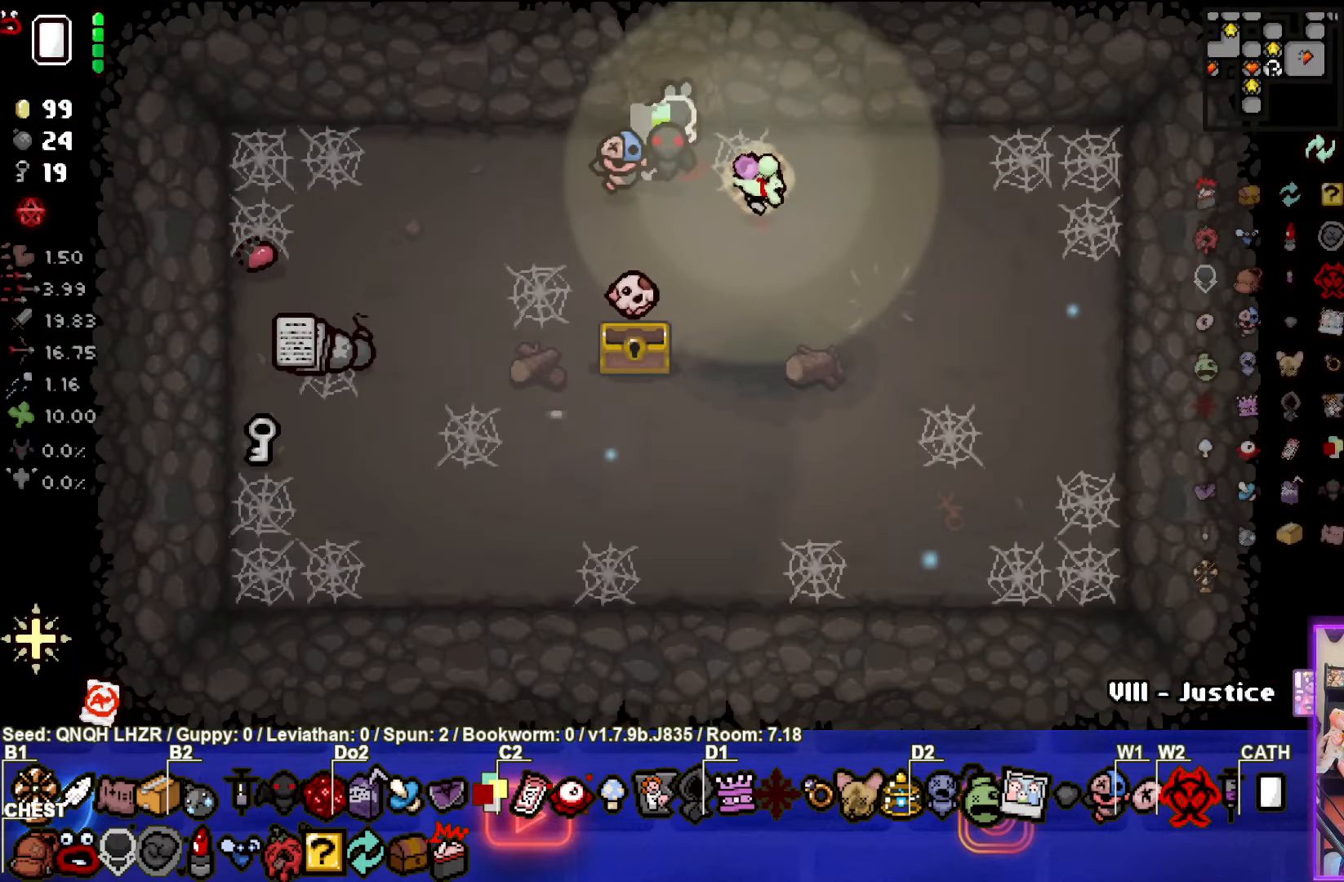
{"buttons": [], "left_stick": "center", "events": [[400, "left_stick", "center"]]}
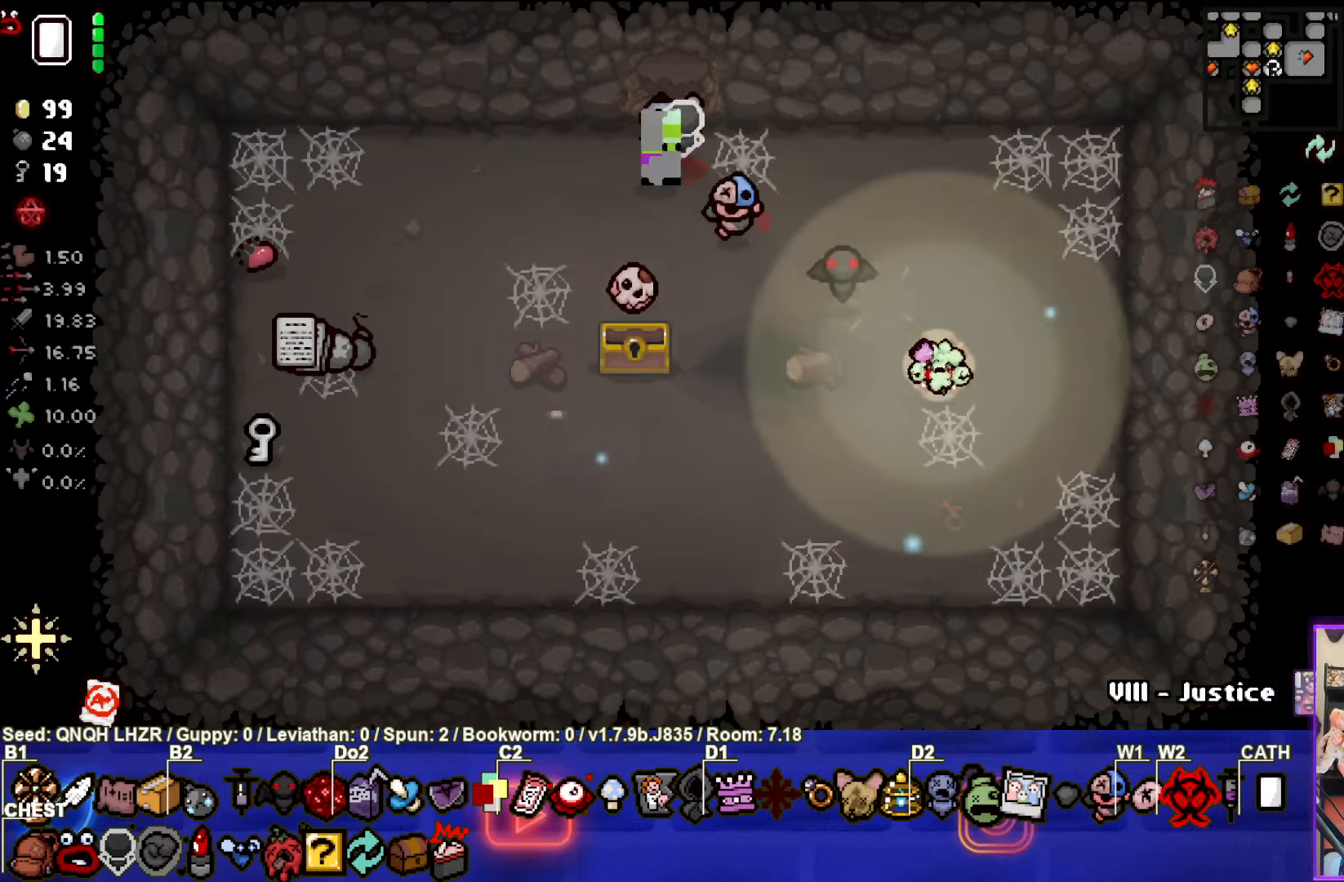
{"buttons": ["L2"], "left_stick": "center", "events": [[433, "L2", "down"]]}
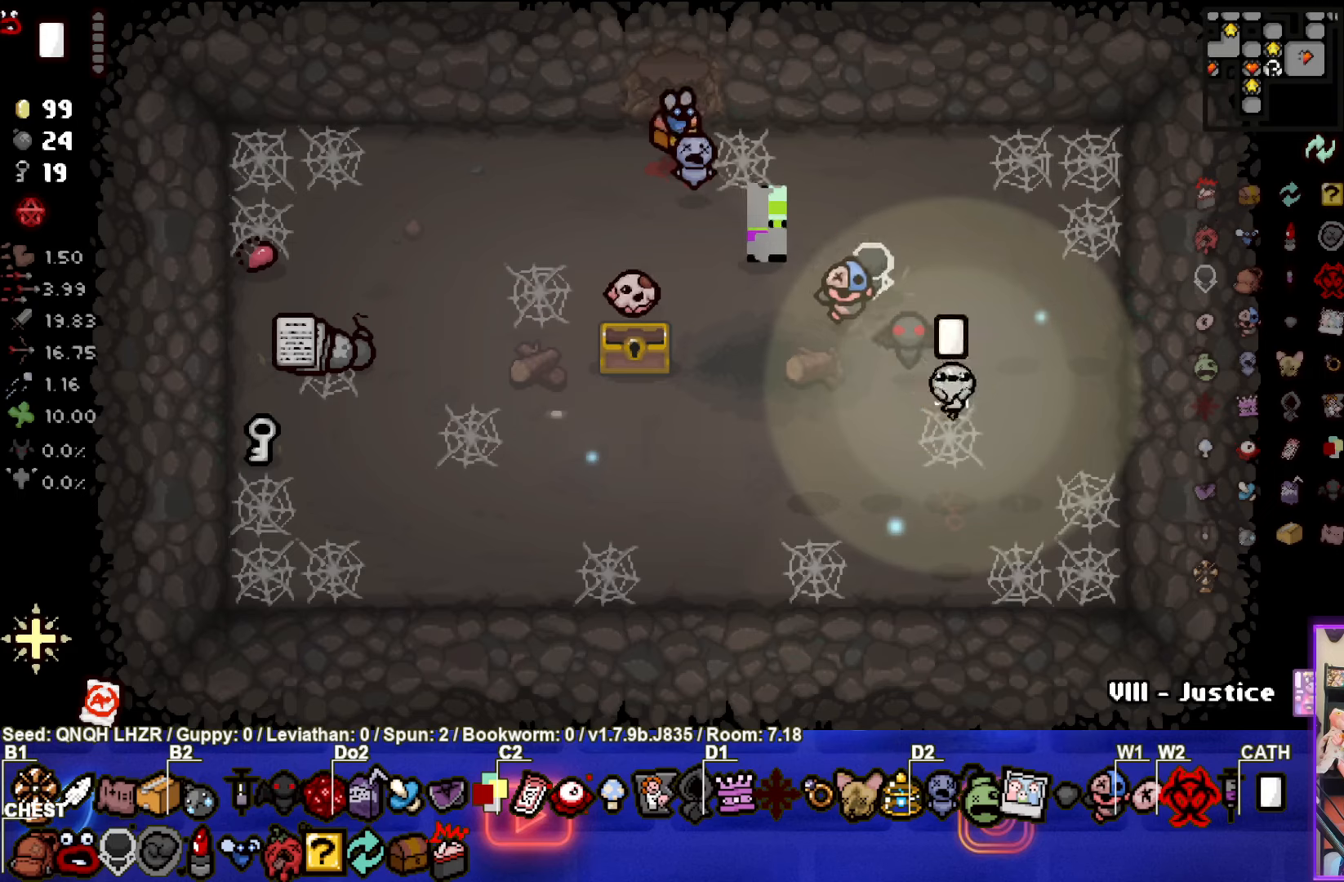
{"buttons": [], "left_stick": "center", "events": [[84, "L2", "up"]]}
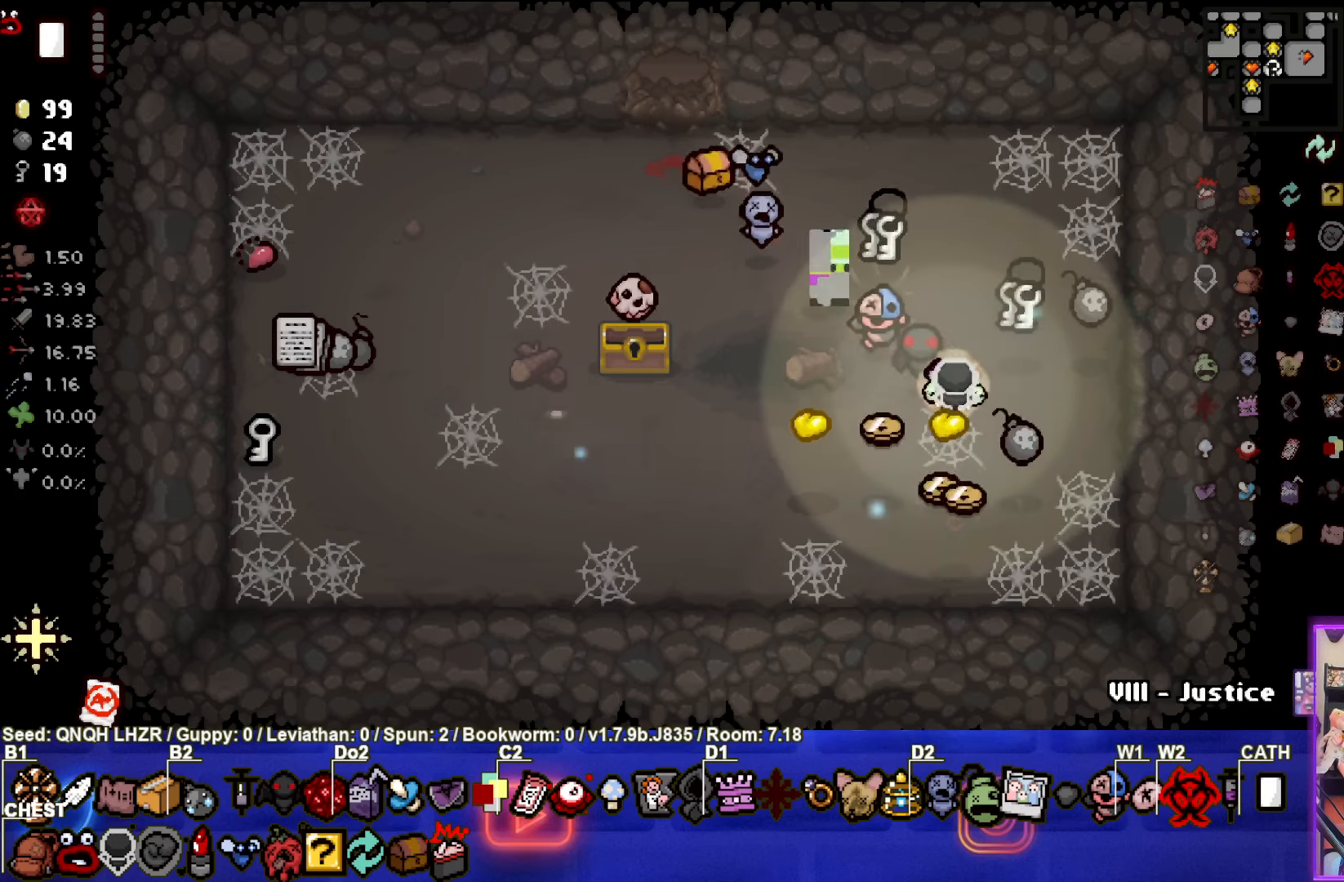
{"buttons": ["R1"], "left_stick": "center", "events": [[417, "R1", "down"]]}
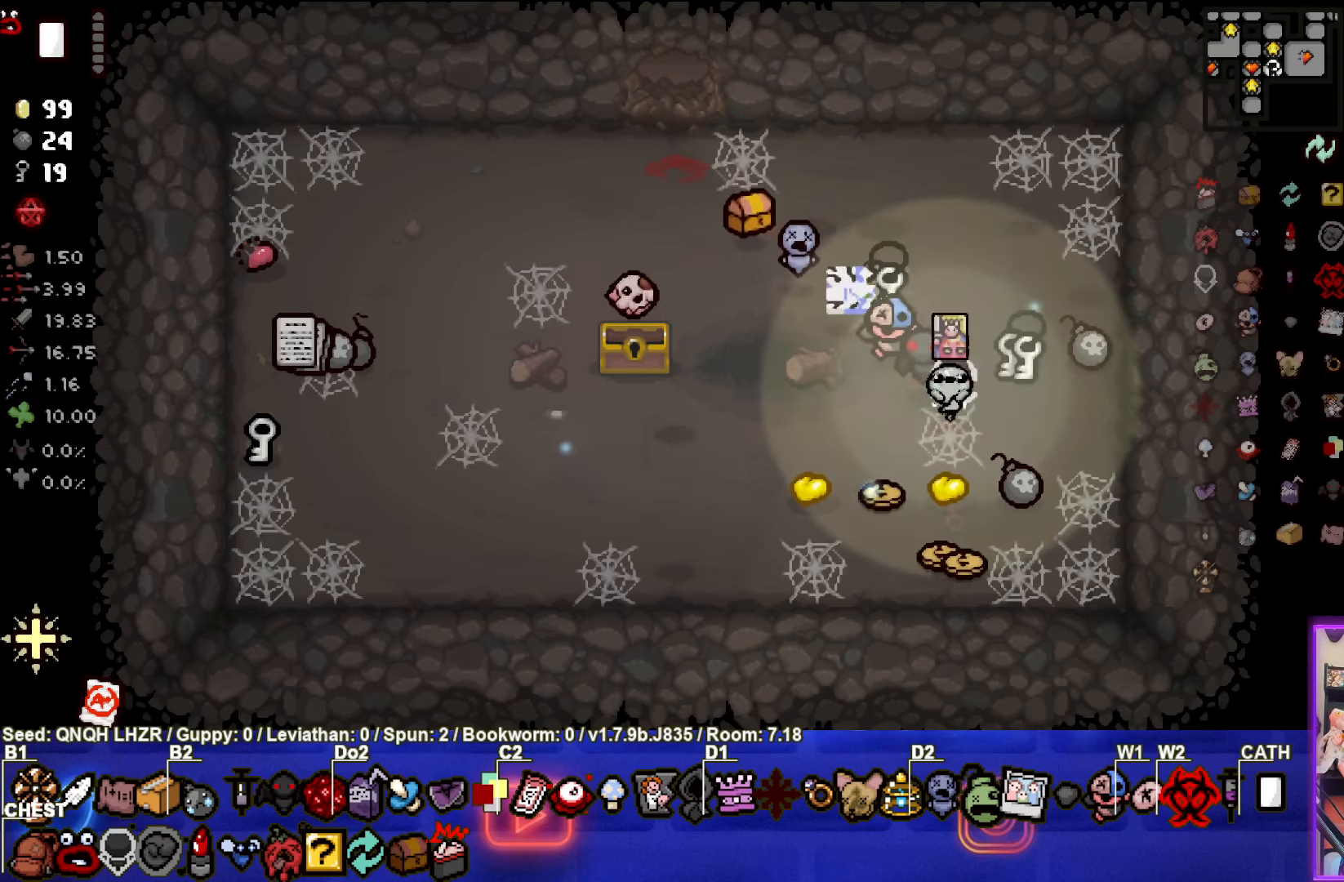
{"buttons": [], "left_stick": "center", "events": [[34, "R1", "up"]]}
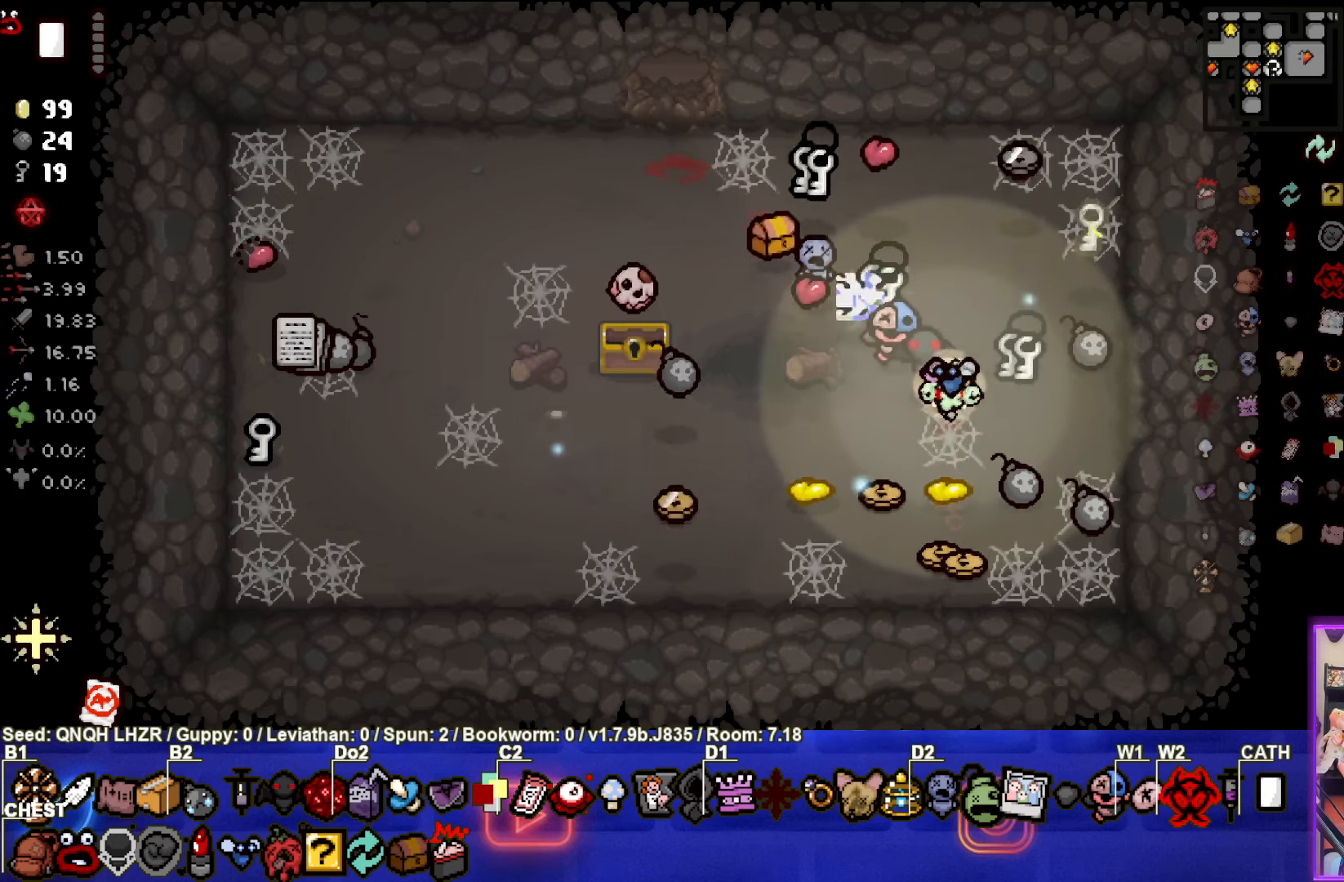
{"buttons": [], "left_stick": "center", "events": []}
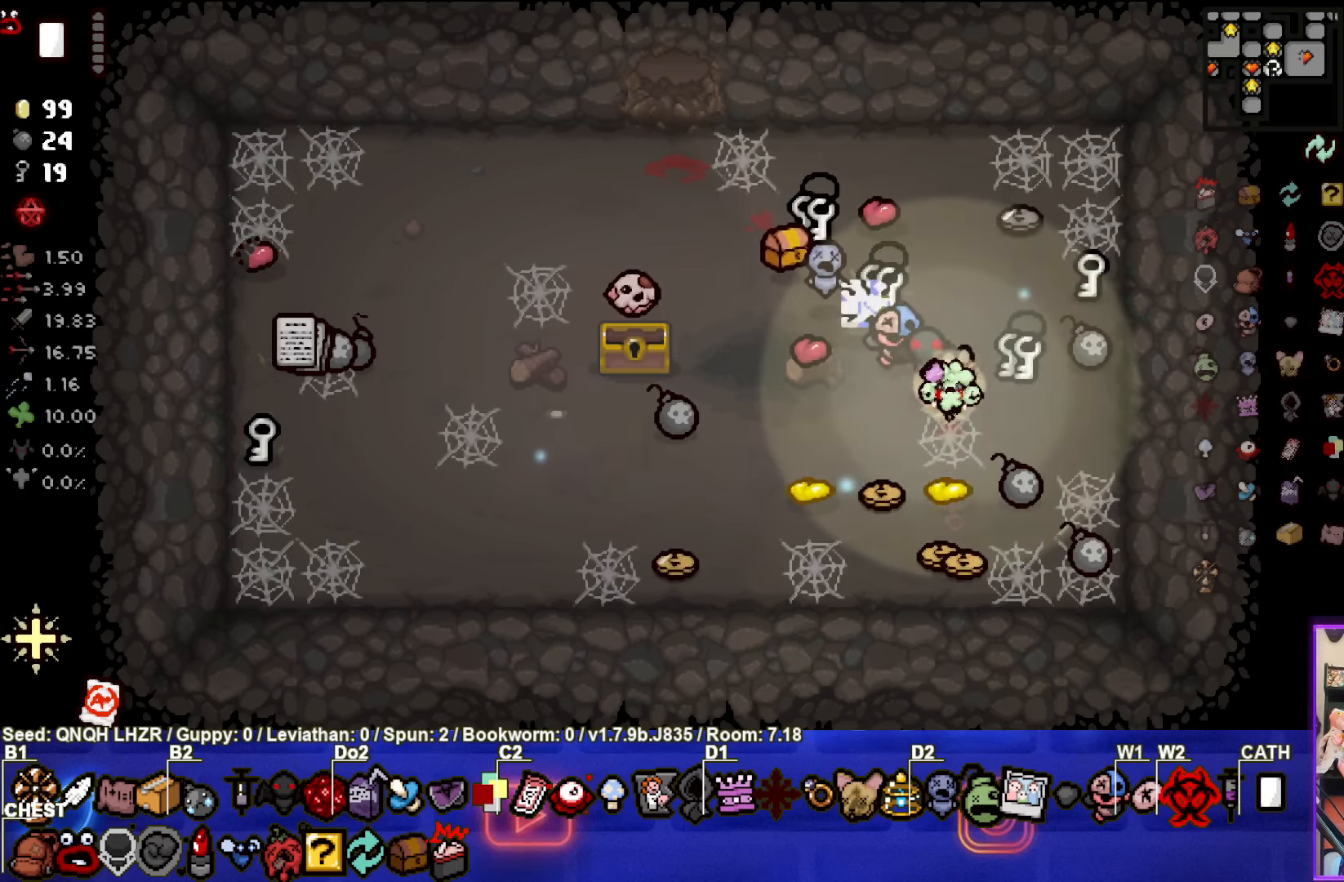
{"buttons": [], "left_stick": "left", "events": [[167, "left_stick", "left"], [267, "left_stick", "center"], [400, "left_stick", "left"]]}
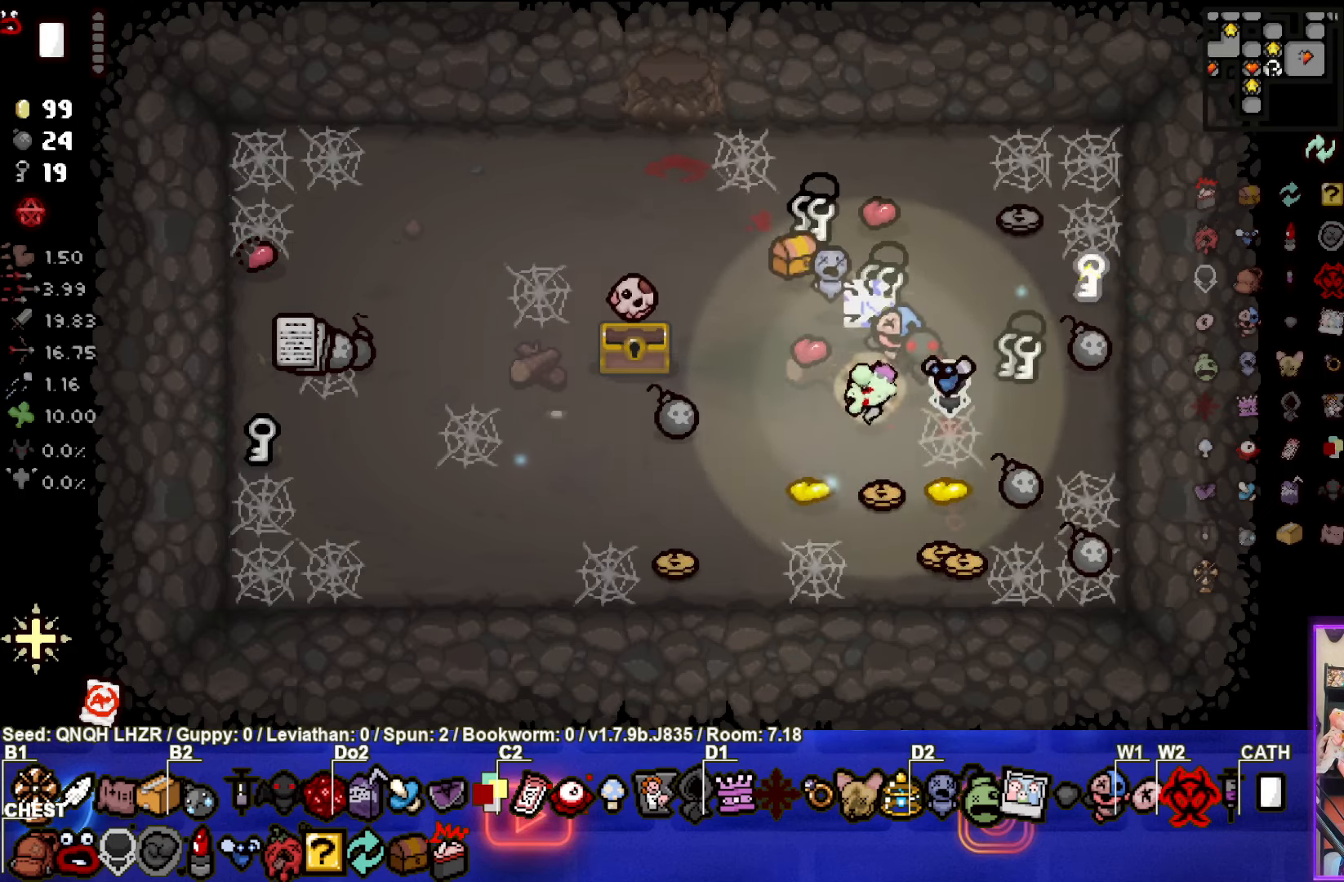
{"buttons": [], "left_stick": "up", "events": [[367, "left_stick", "up"]]}
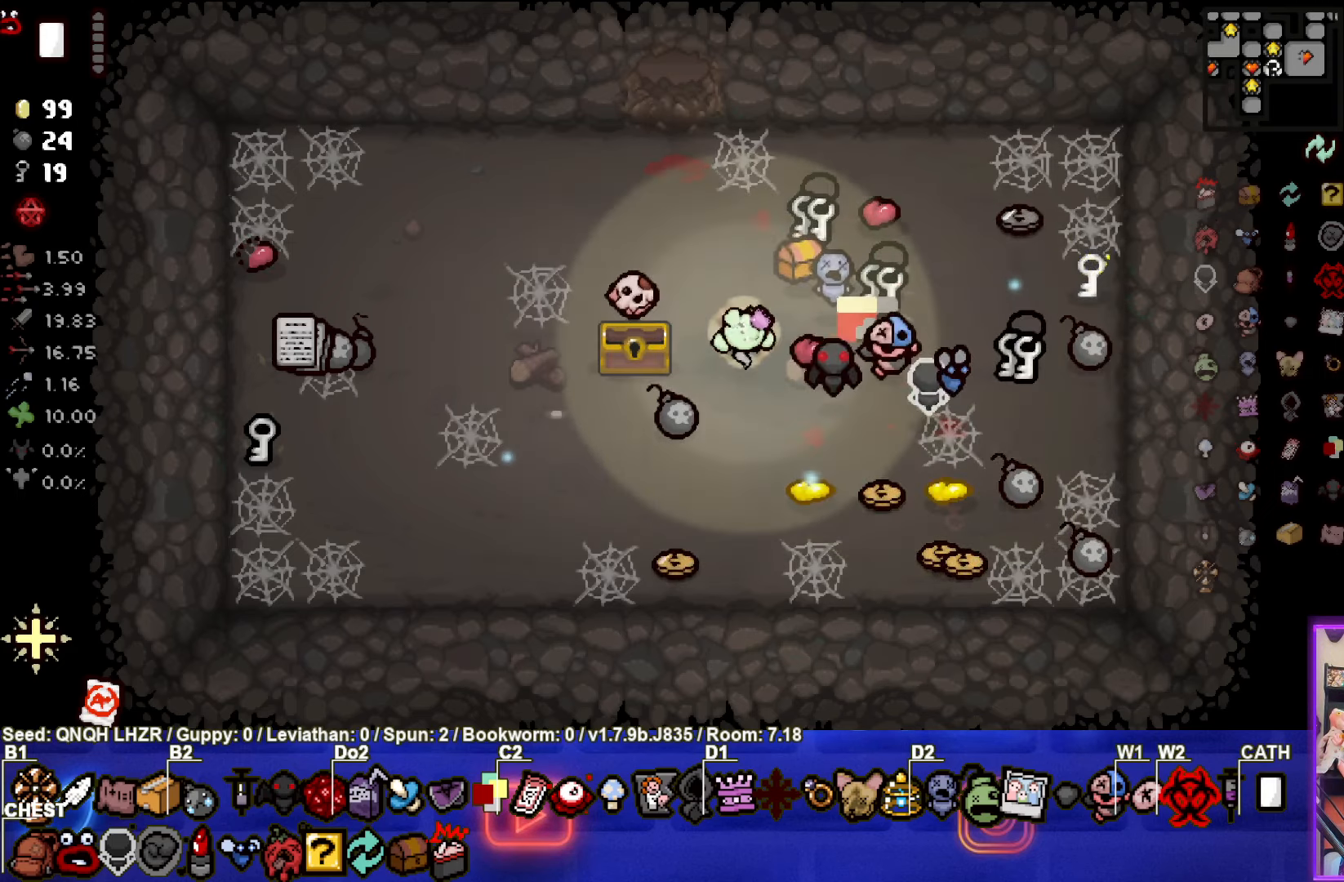
{"buttons": [], "left_stick": "up", "events": []}
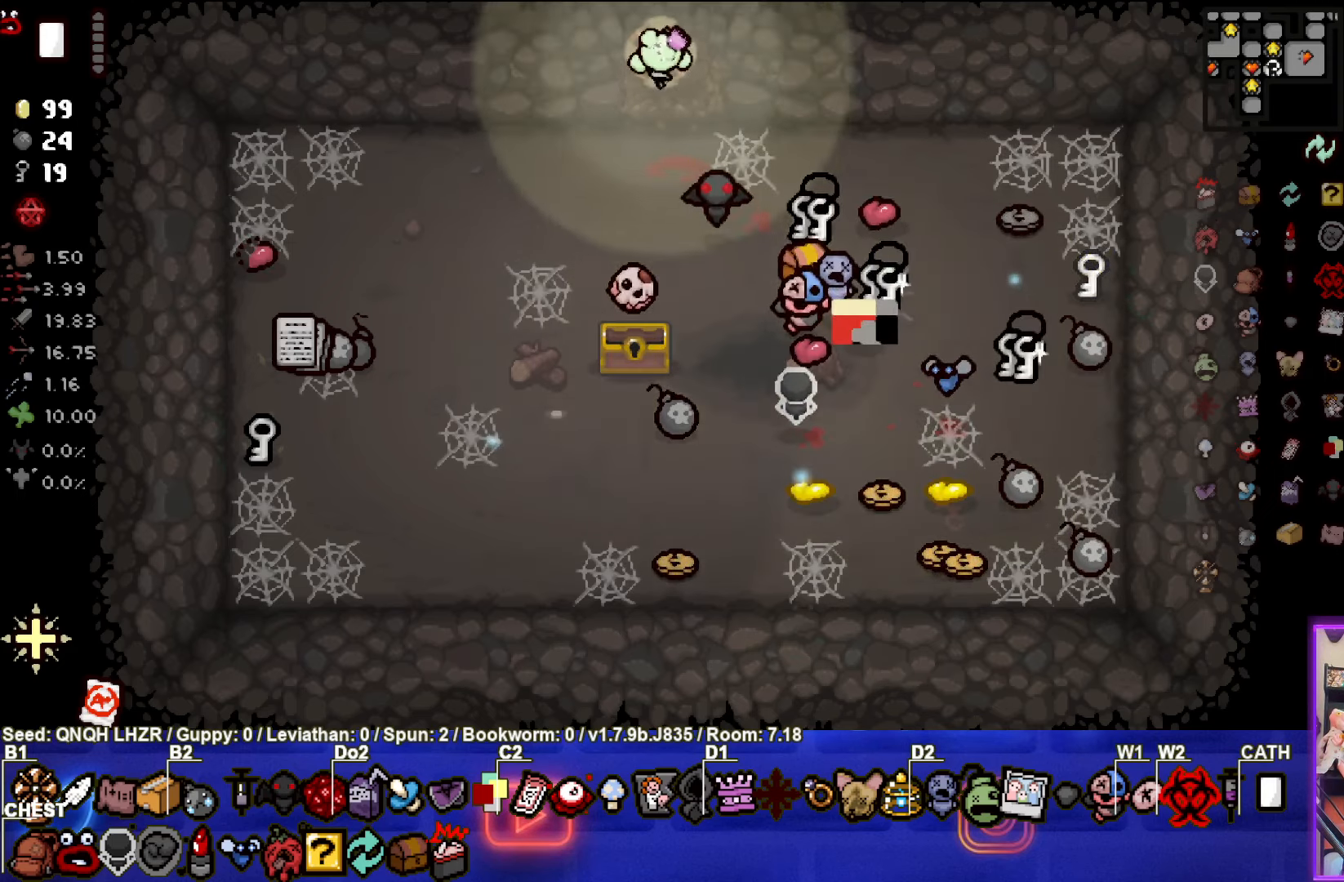
{"buttons": [], "left_stick": "center", "events": [[134, "left_stick", "center"]]}
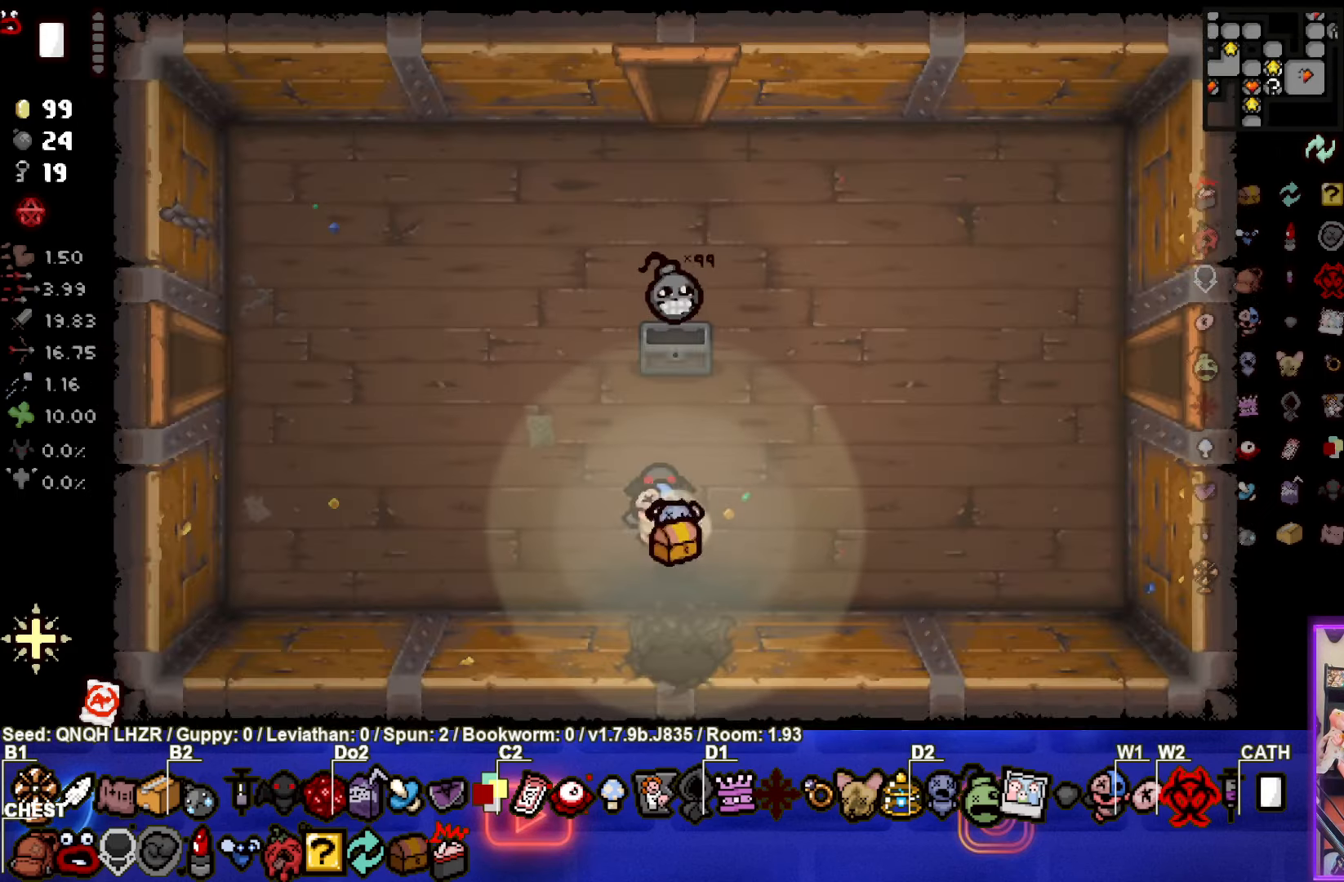
{"buttons": [], "left_stick": "up-left", "events": [[100, "left_stick", "up-left"]]}
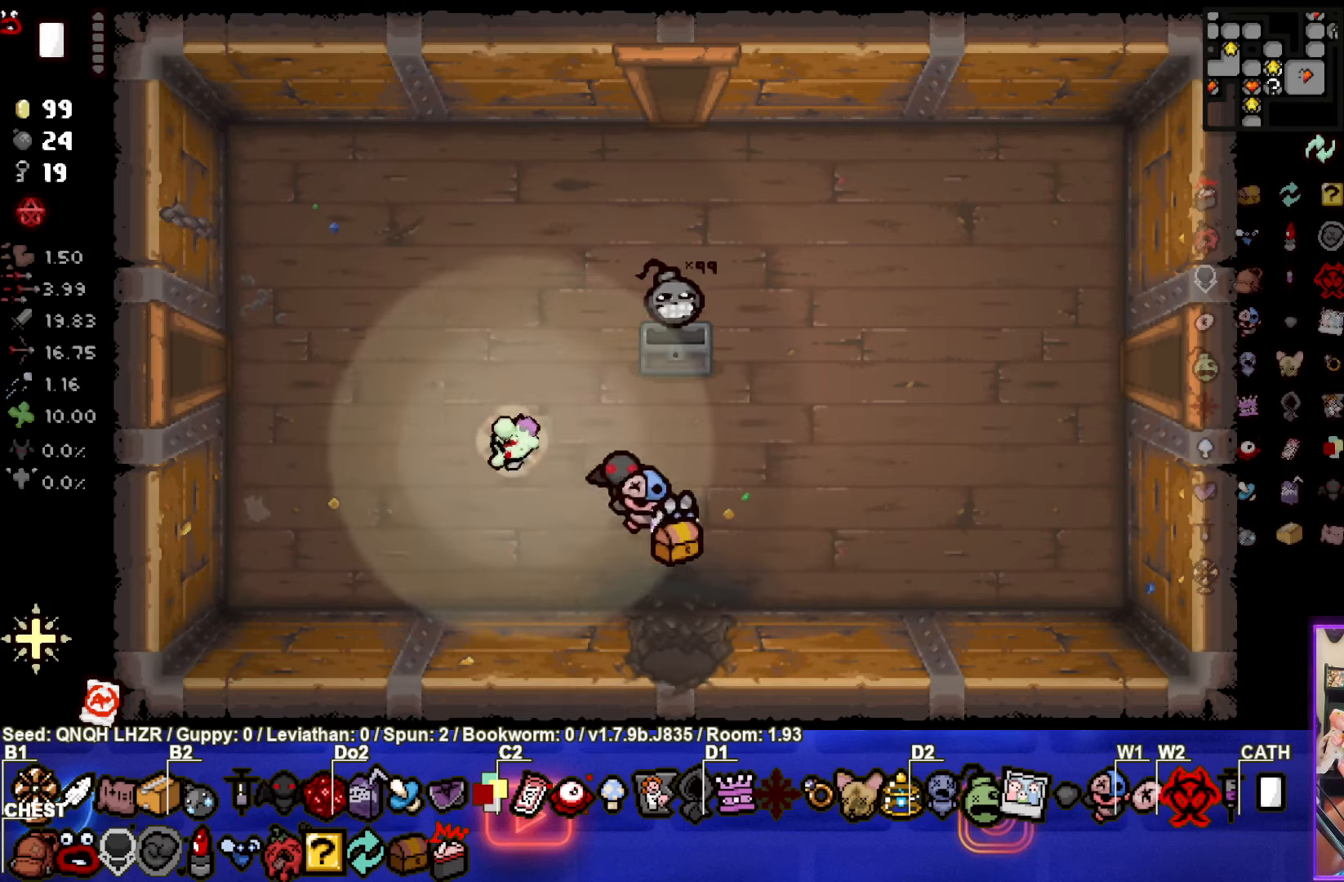
{"buttons": [], "left_stick": "left", "events": [[316, "left_stick", "up"], [450, "left_stick", "left"]]}
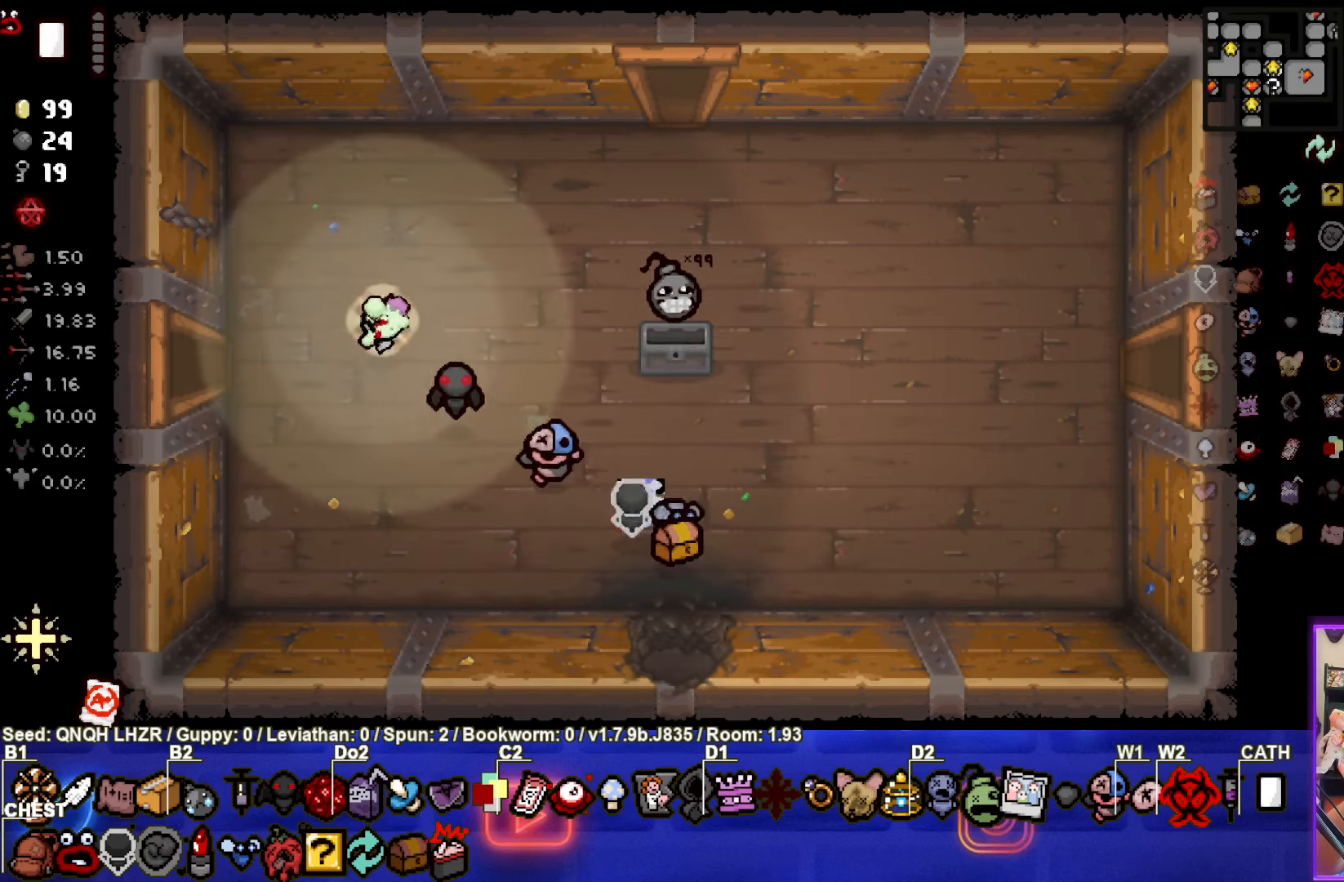
{"buttons": [], "left_stick": "left", "events": []}
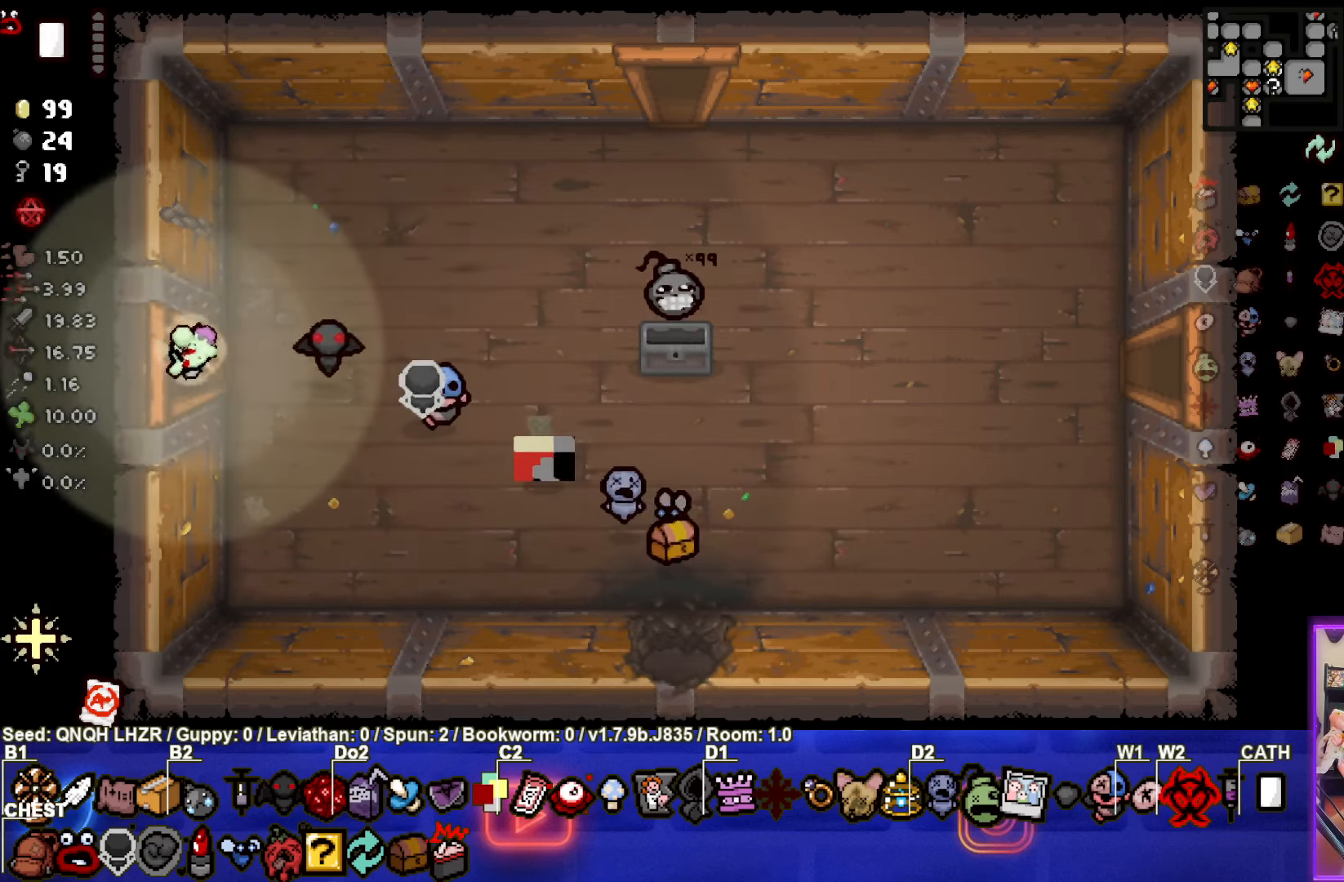
{"buttons": [], "left_stick": "center", "events": [[133, "left_stick", "center"]]}
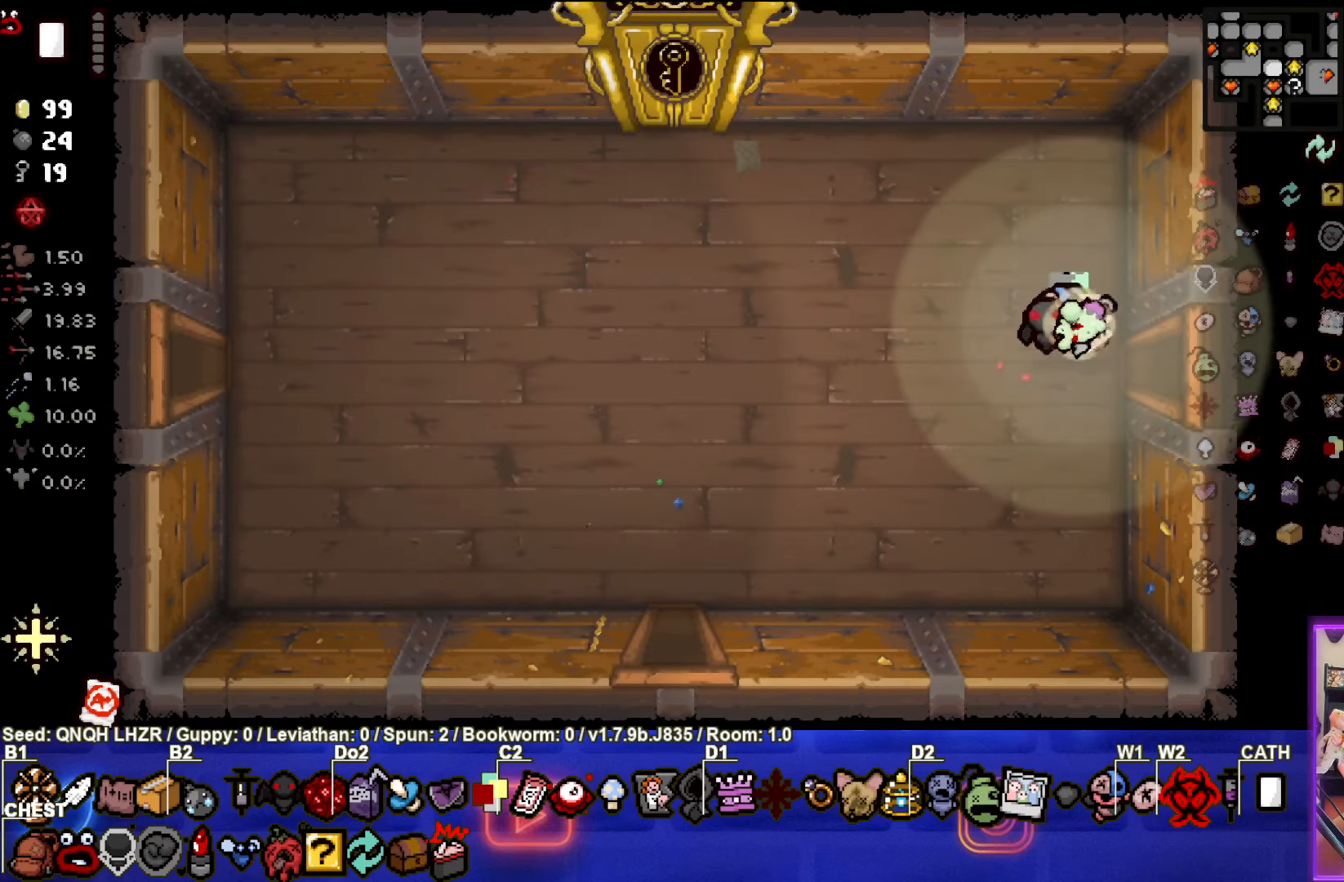
{"buttons": [], "left_stick": "left", "events": [[16, "left_stick", "left"]]}